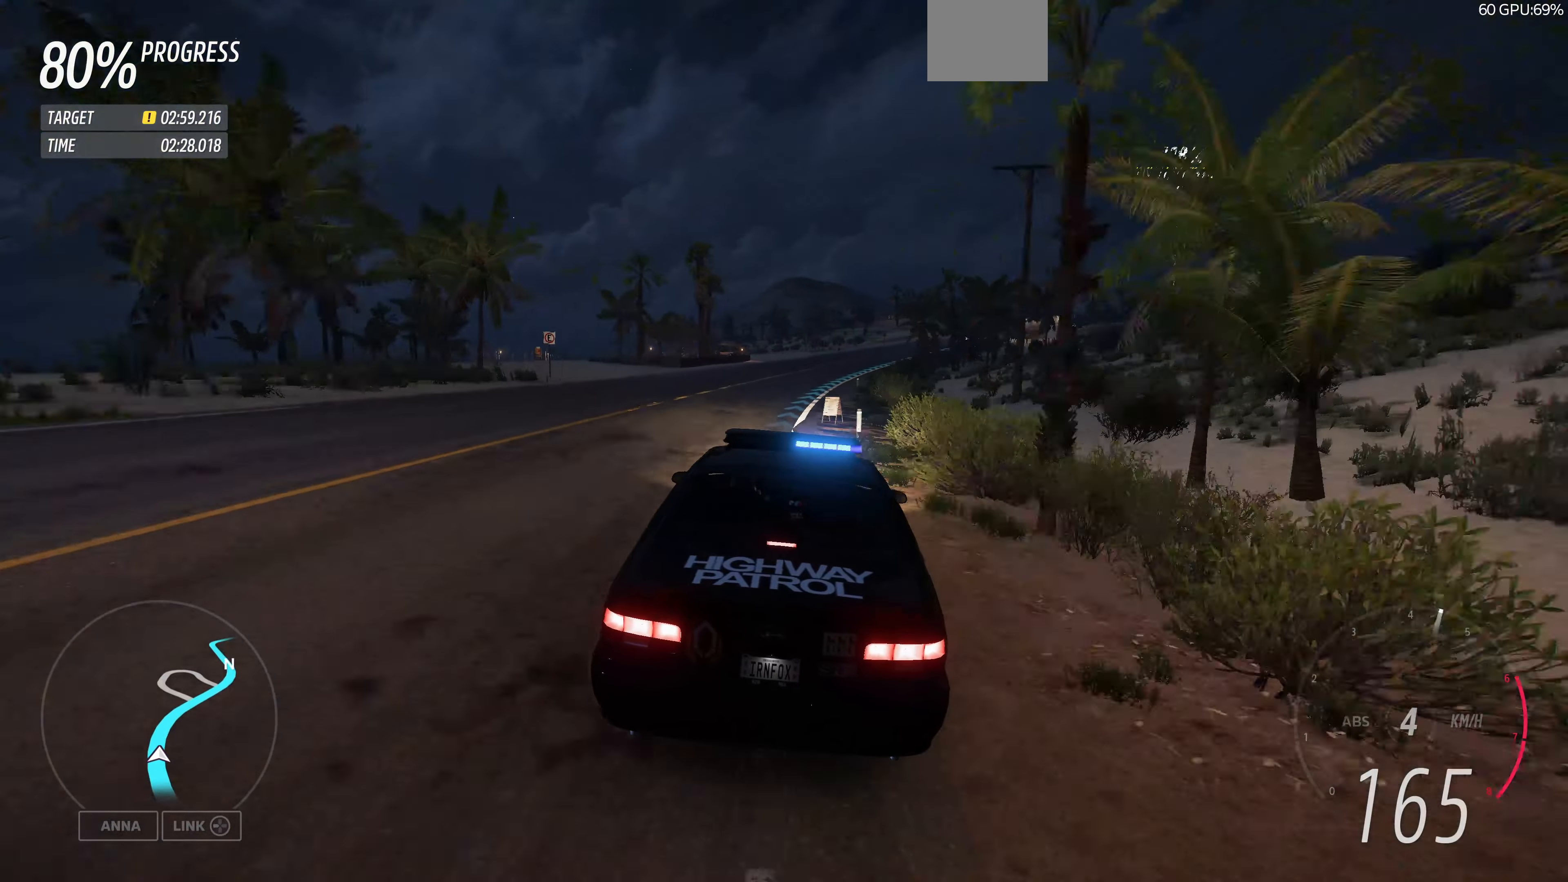
Gameplay with a controller (PlayStation layout); each line is a JSON object with the inputs held at the frame after it. "events" lists button and stick changes between this image and that frame as [ms after this image, input, new state], when the widget could be followed in between.
{"buttons": ["R2"], "left_stick": "up", "right_stick": "center", "events": []}
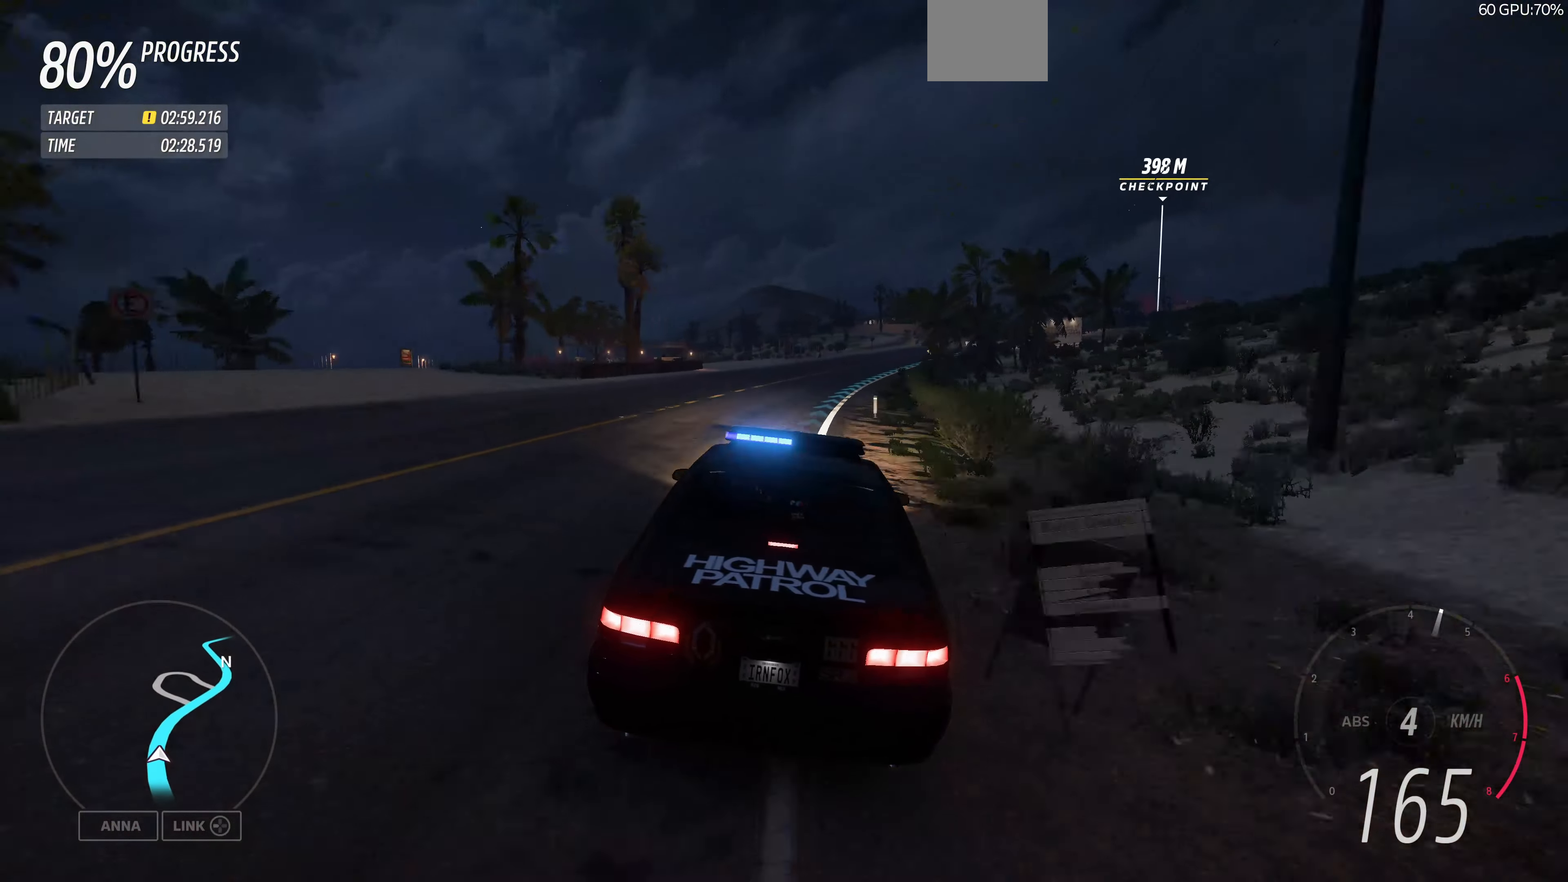
{"buttons": ["R2"], "left_stick": "up", "right_stick": "center", "events": []}
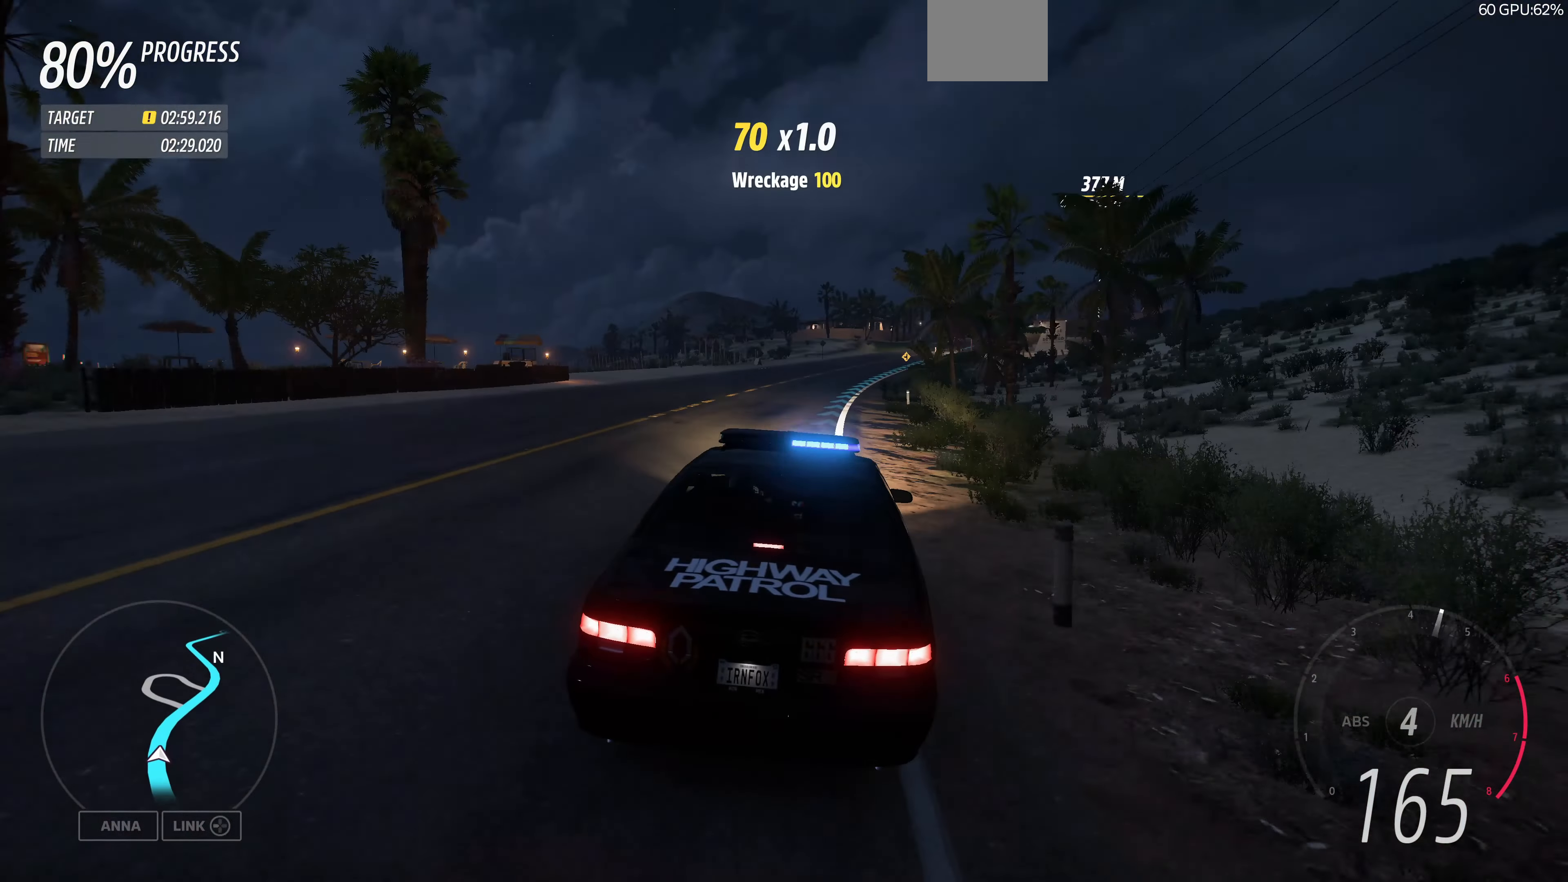
{"buttons": ["R2"], "left_stick": "up", "right_stick": "center", "events": []}
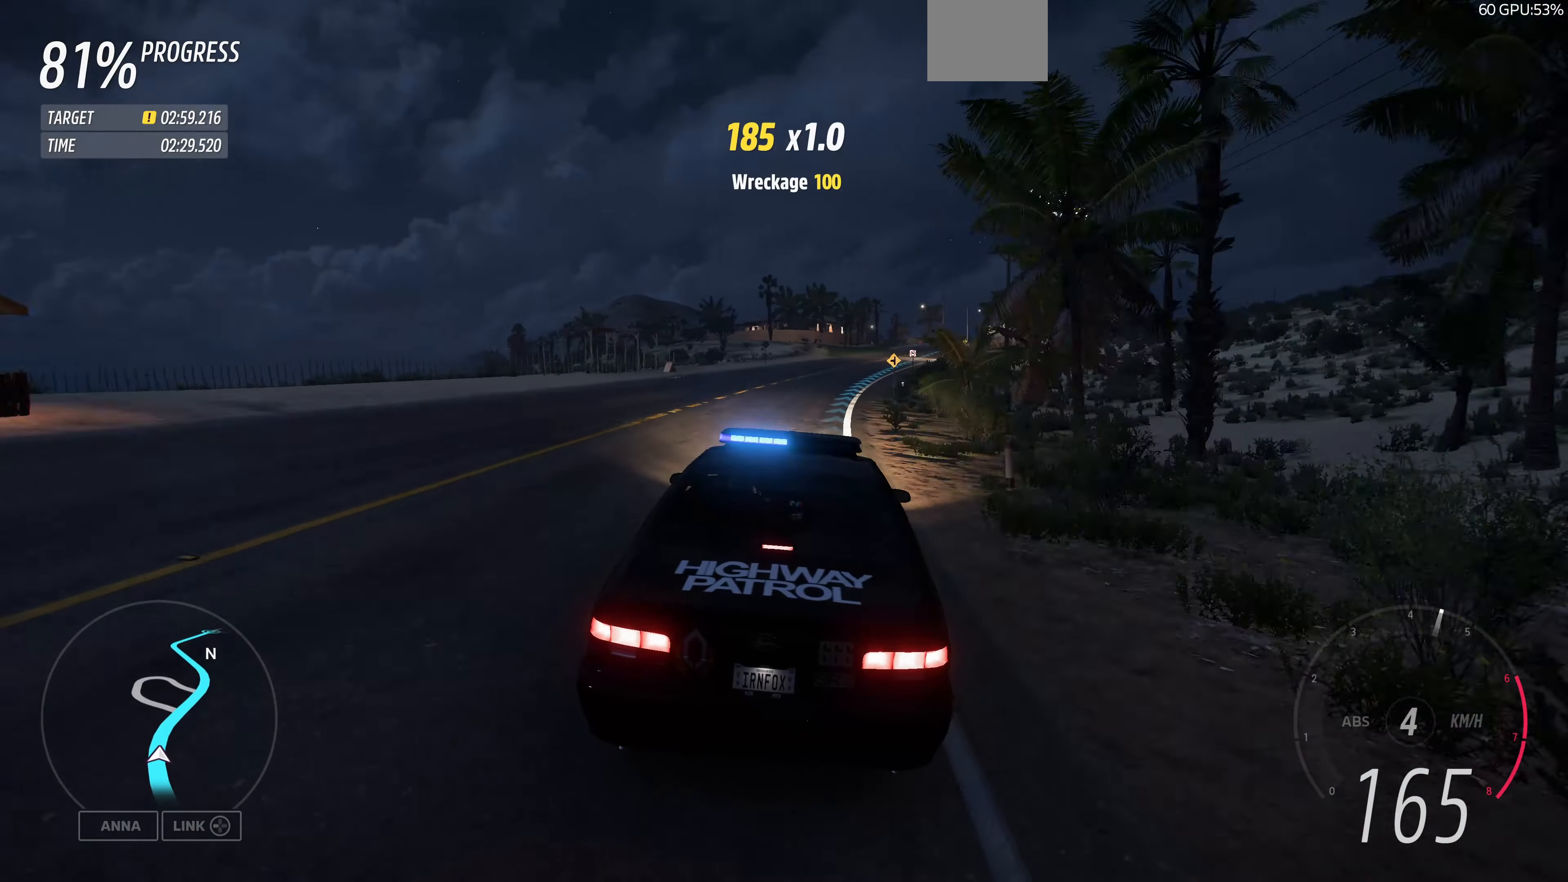
{"buttons": ["R2"], "left_stick": "up", "right_stick": "center", "events": []}
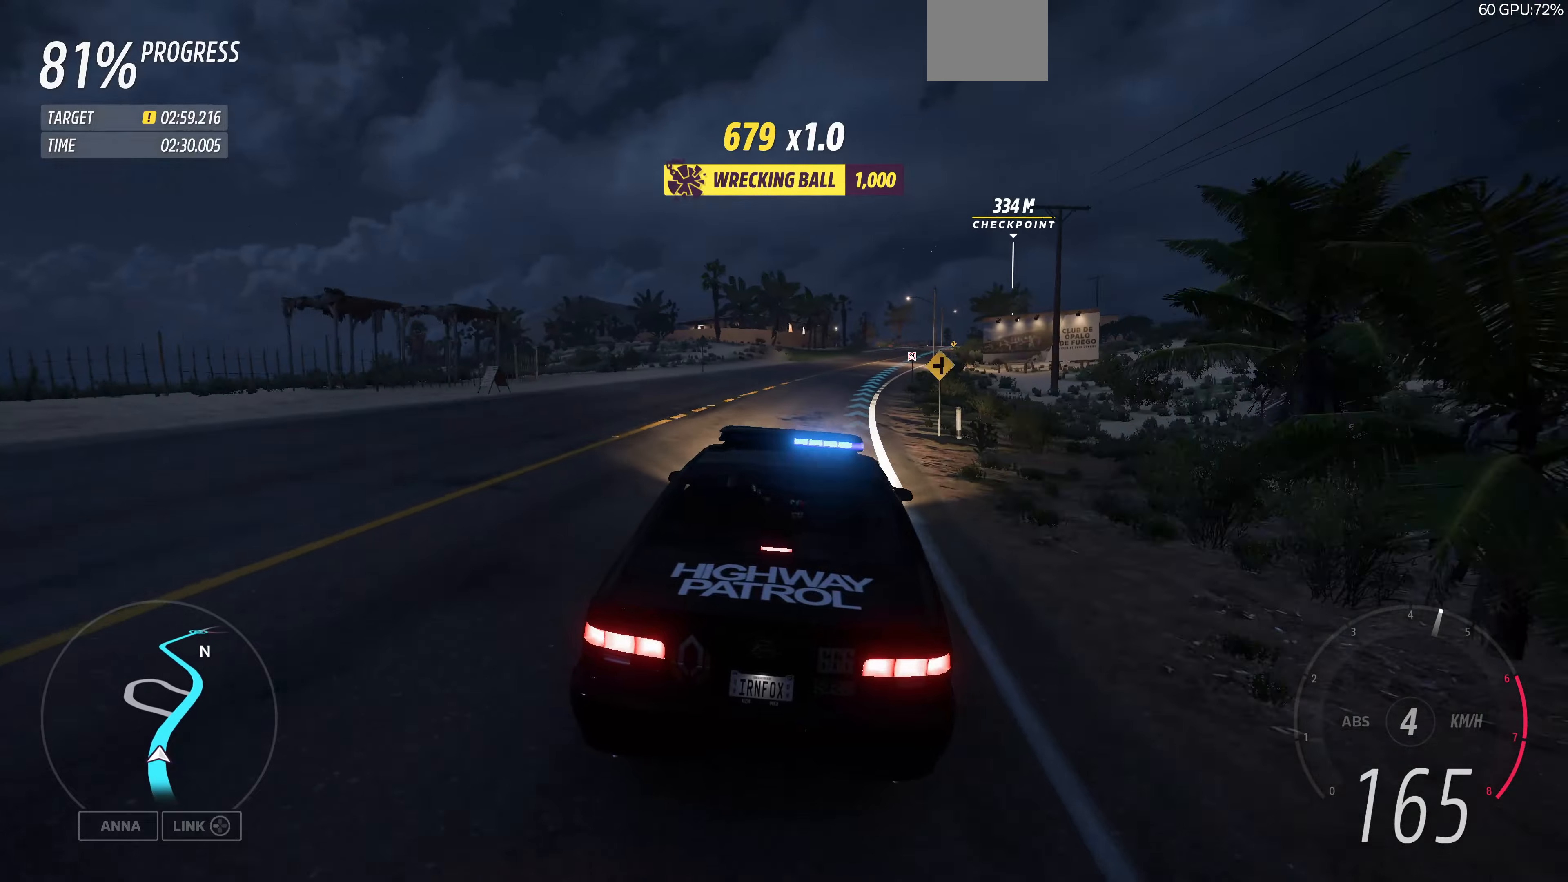
{"buttons": ["R2"], "left_stick": "up", "right_stick": "center", "events": []}
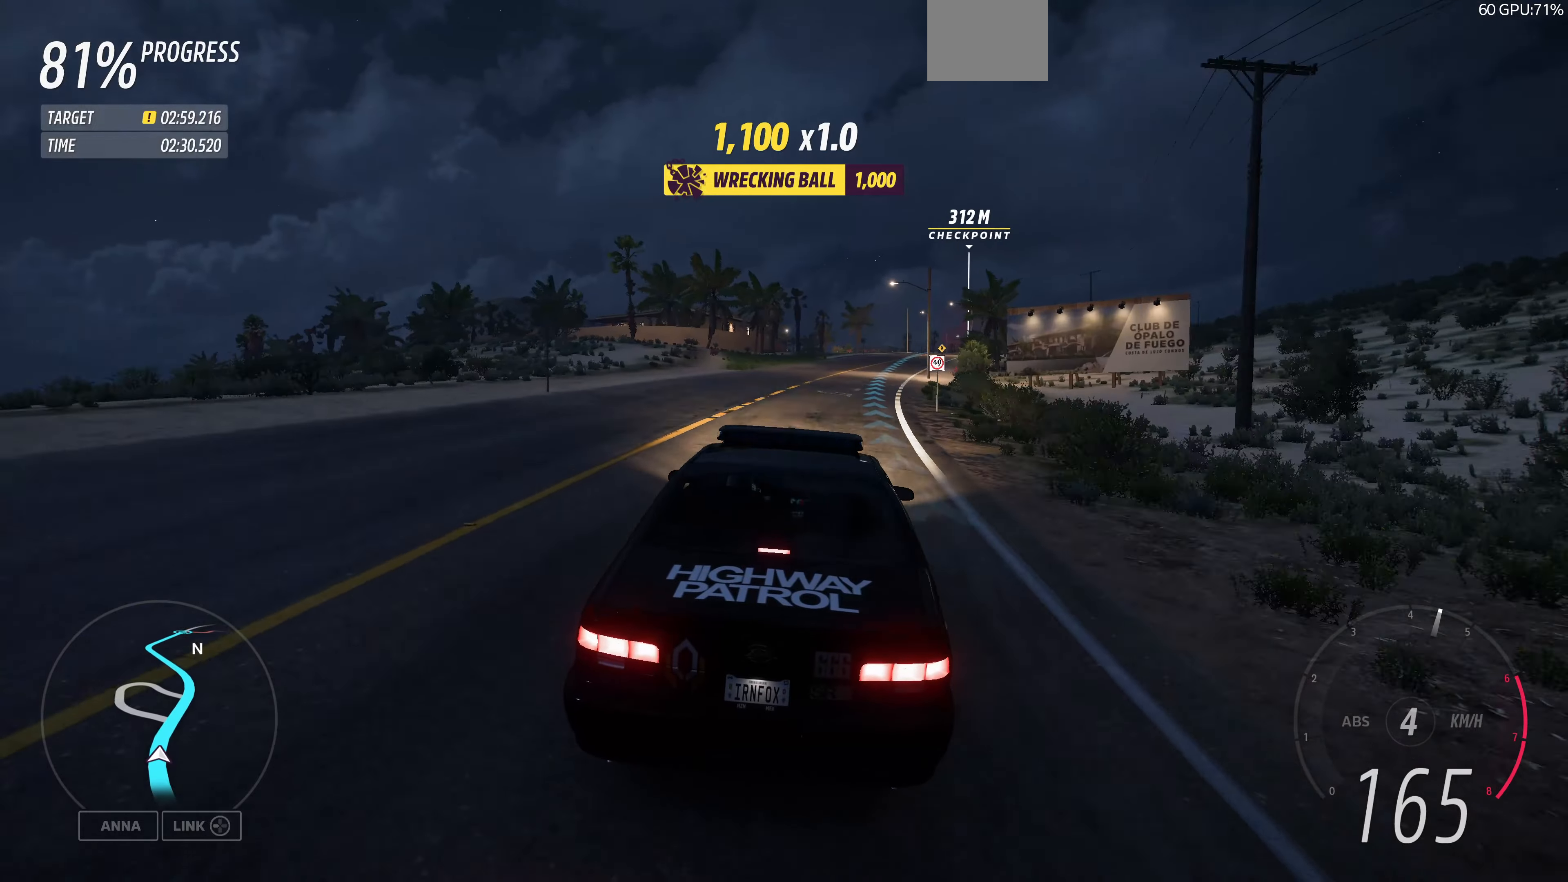
{"buttons": ["R2"], "left_stick": "up", "right_stick": "center", "events": []}
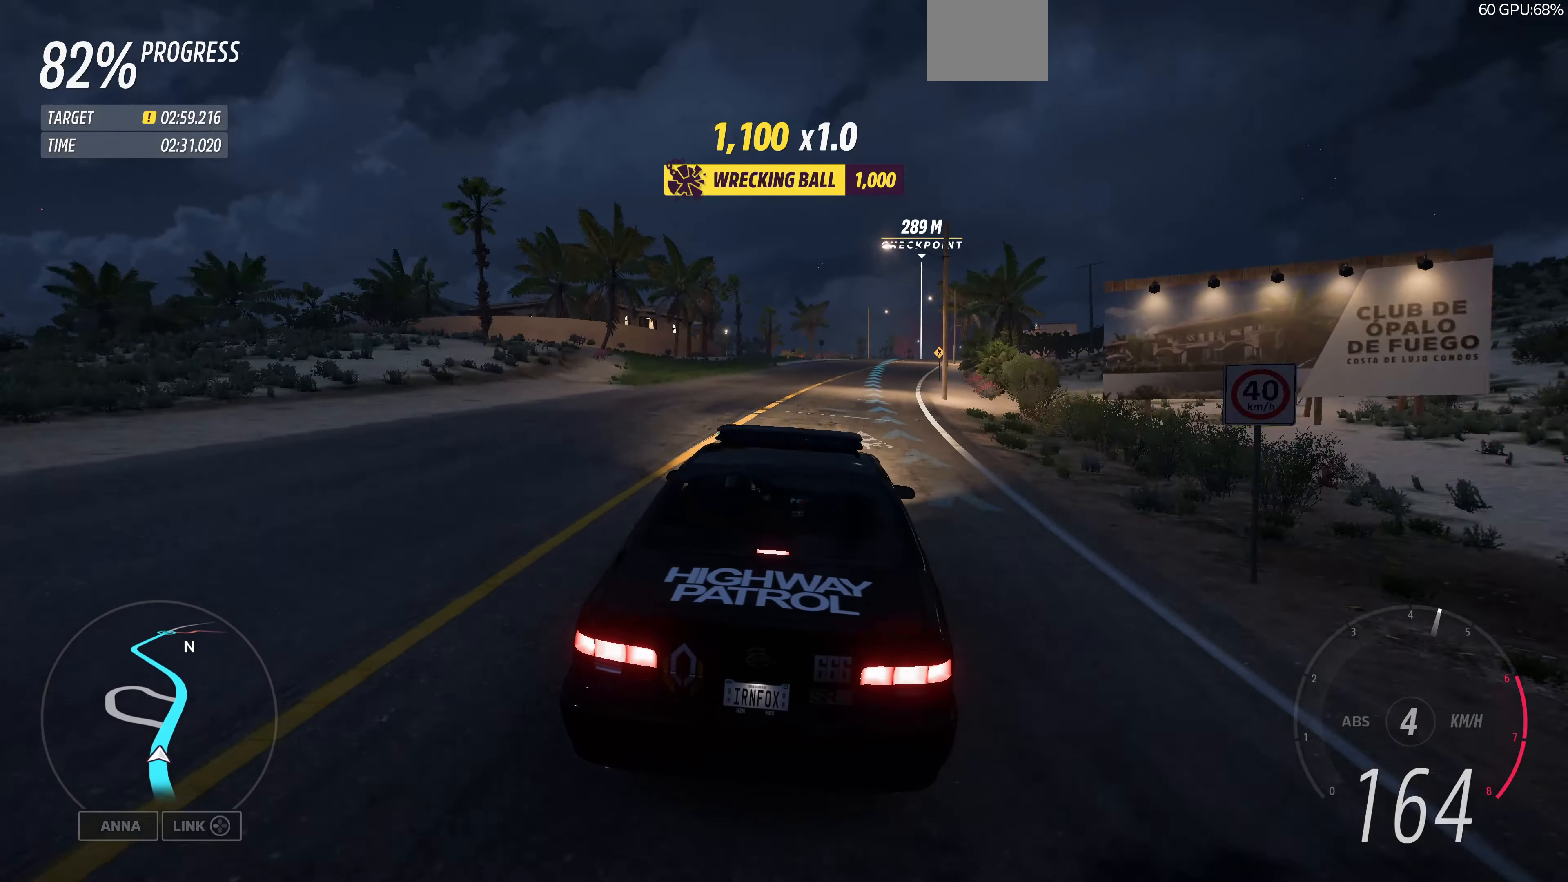
{"buttons": ["R2"], "left_stick": "up", "right_stick": "center", "events": []}
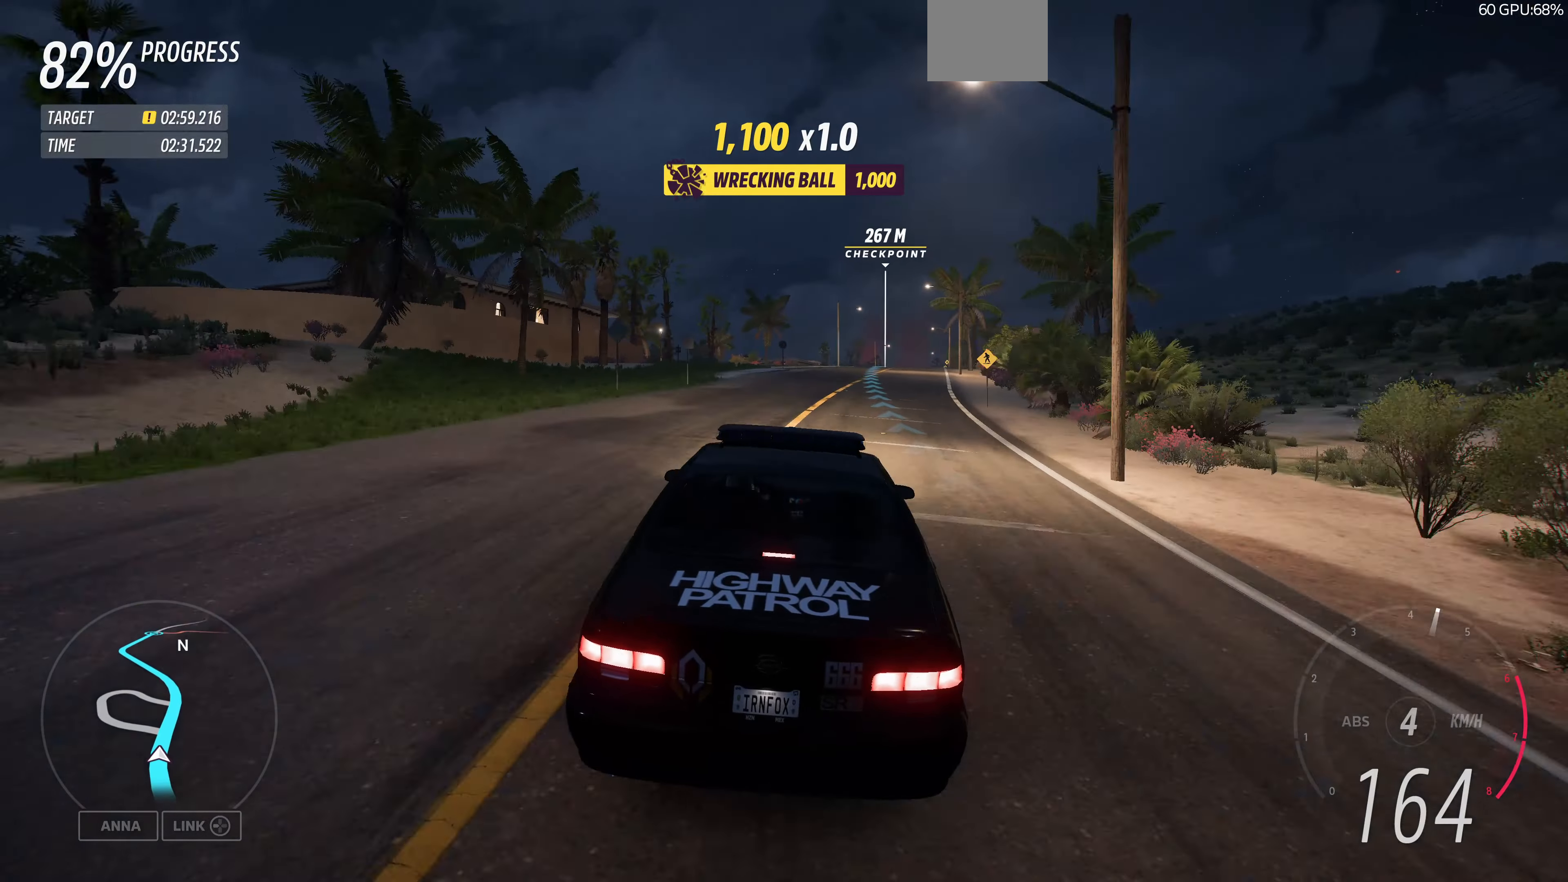
{"buttons": ["R2"], "left_stick": "up", "right_stick": "center", "events": []}
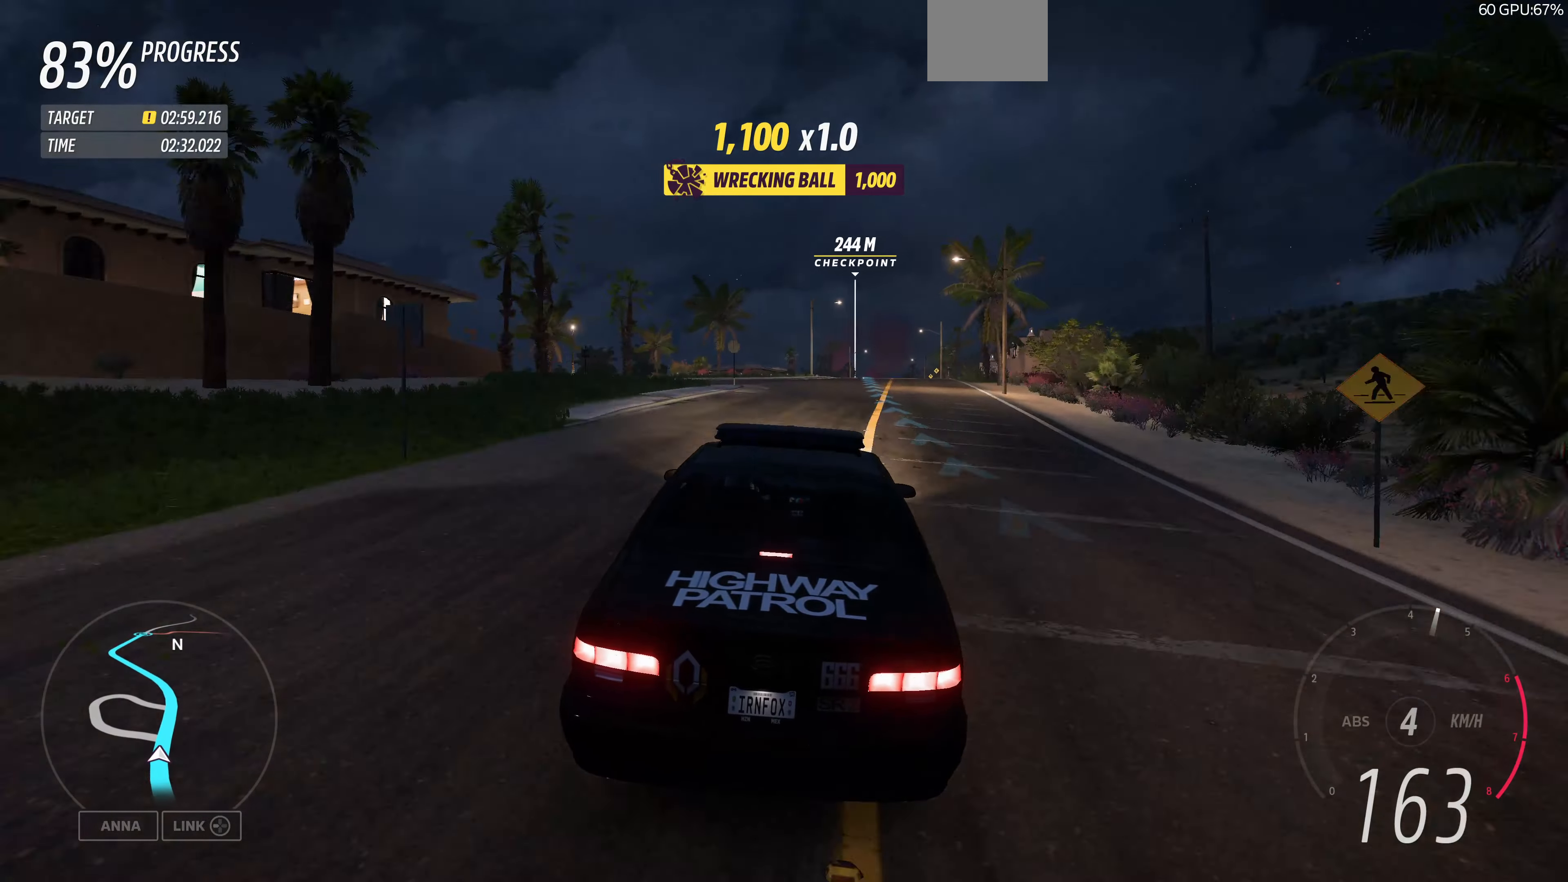
{"buttons": ["R2"], "left_stick": "up", "right_stick": "center", "events": []}
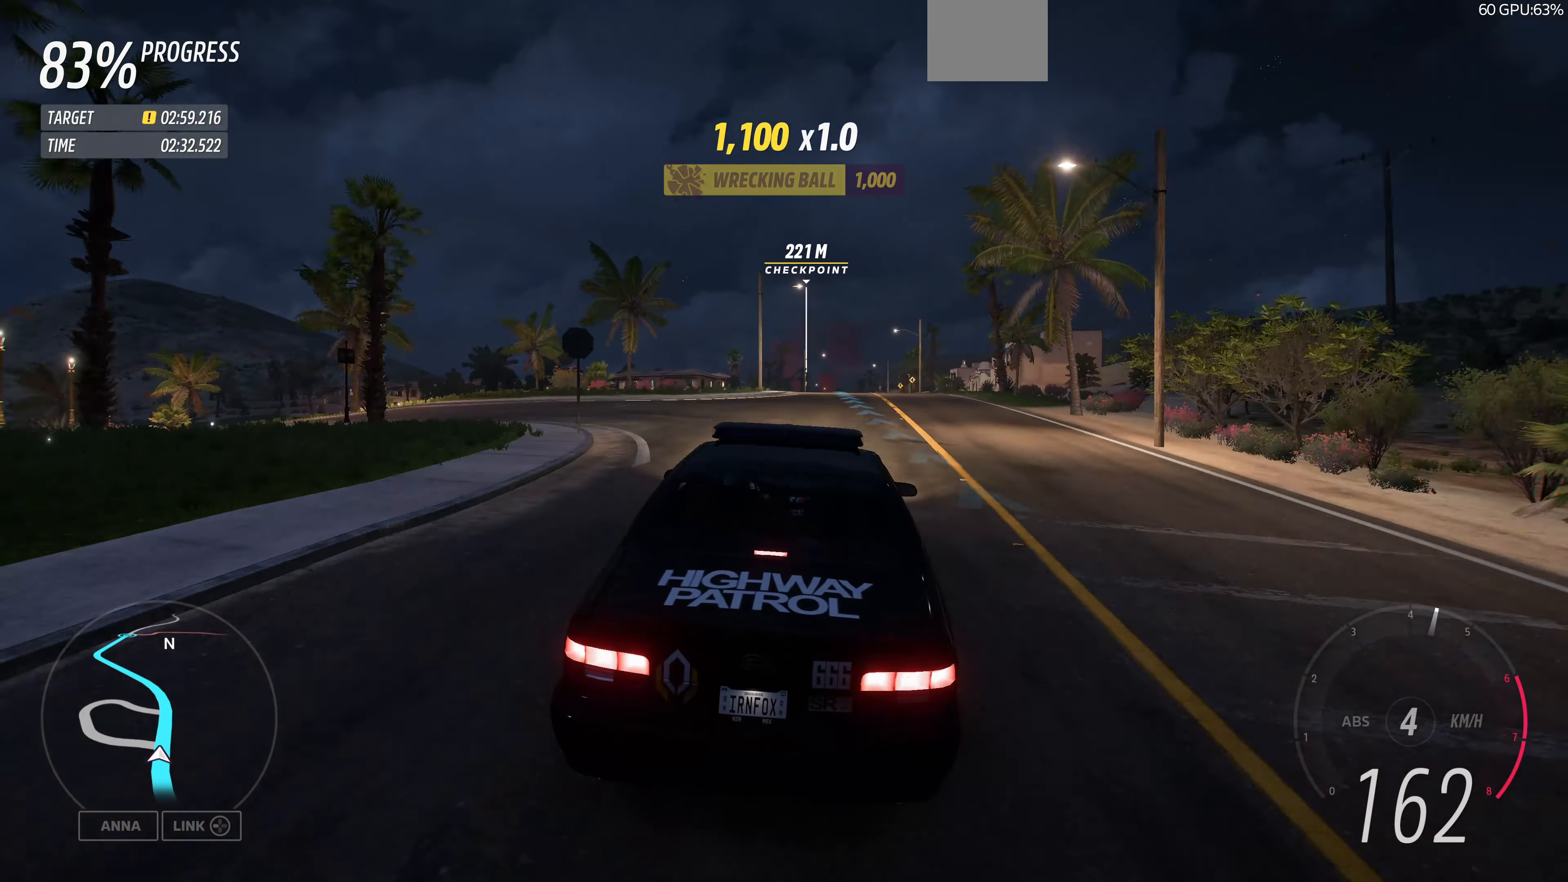
{"buttons": ["R2"], "left_stick": "up", "right_stick": "center", "events": []}
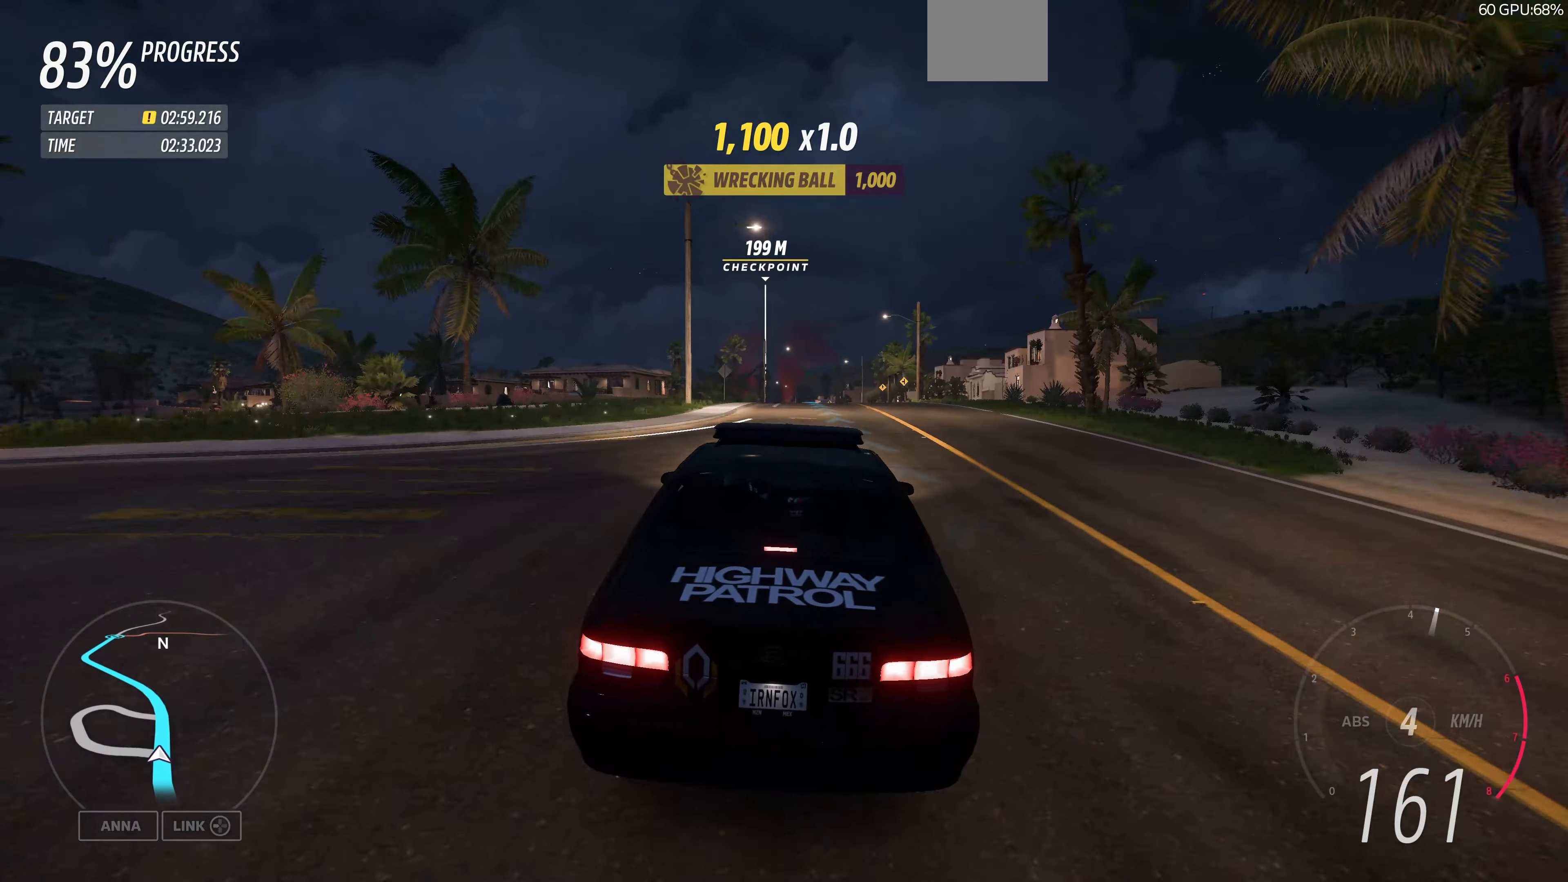
{"buttons": ["R2"], "left_stick": "up", "right_stick": "center", "events": []}
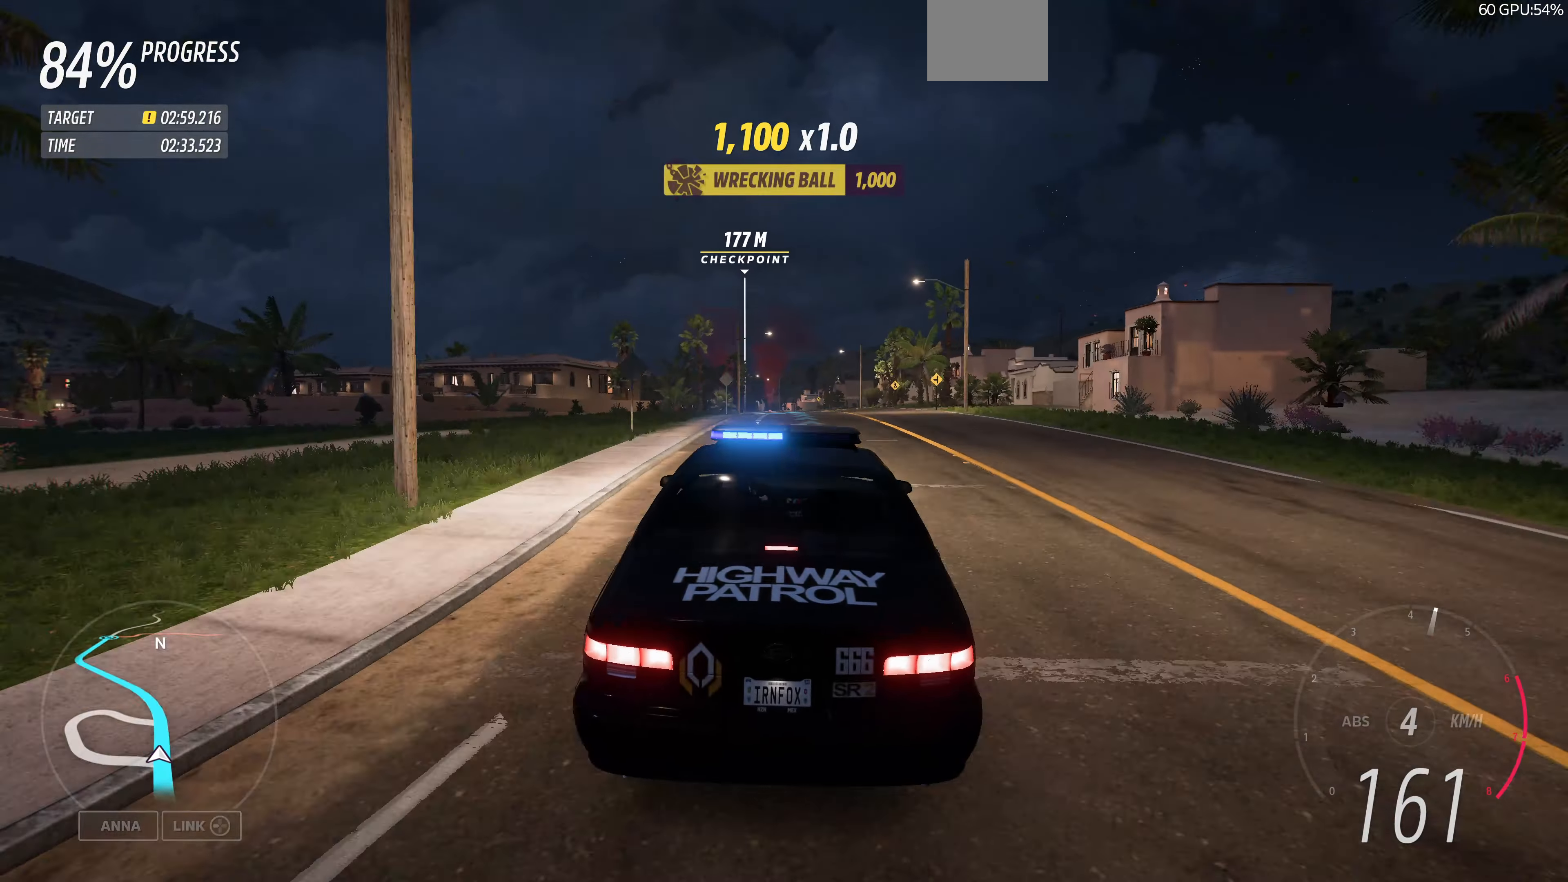
{"buttons": ["R2"], "left_stick": "up", "right_stick": "center", "events": [[100, "left_stick", "center"], [467, "left_stick", "up"]]}
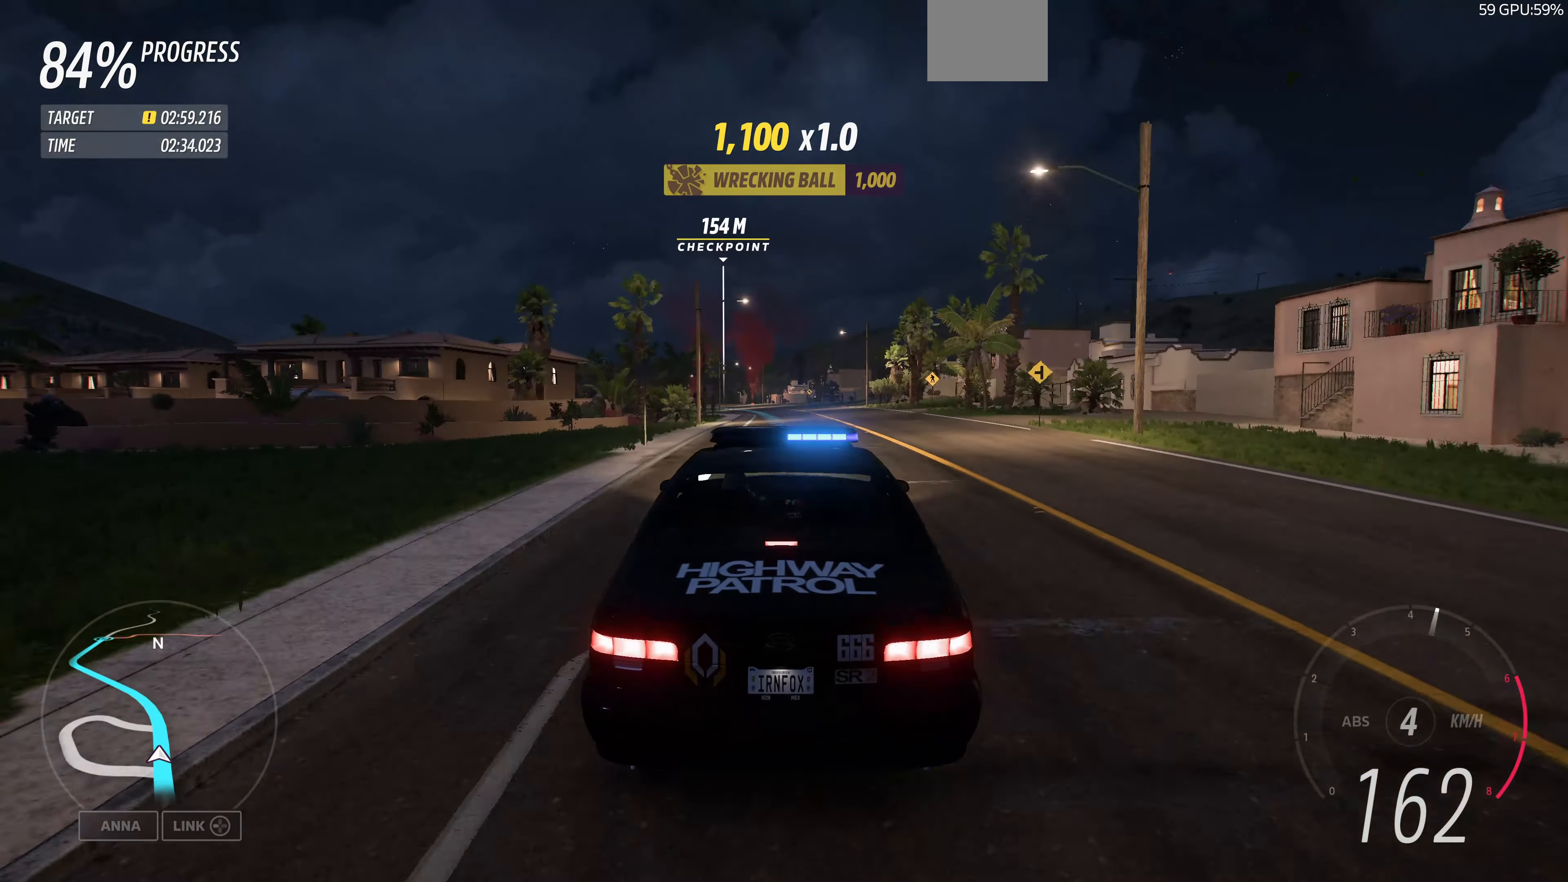
{"buttons": ["R2"], "left_stick": "up", "right_stick": "down", "events": [[267, "right_stick", "down"]]}
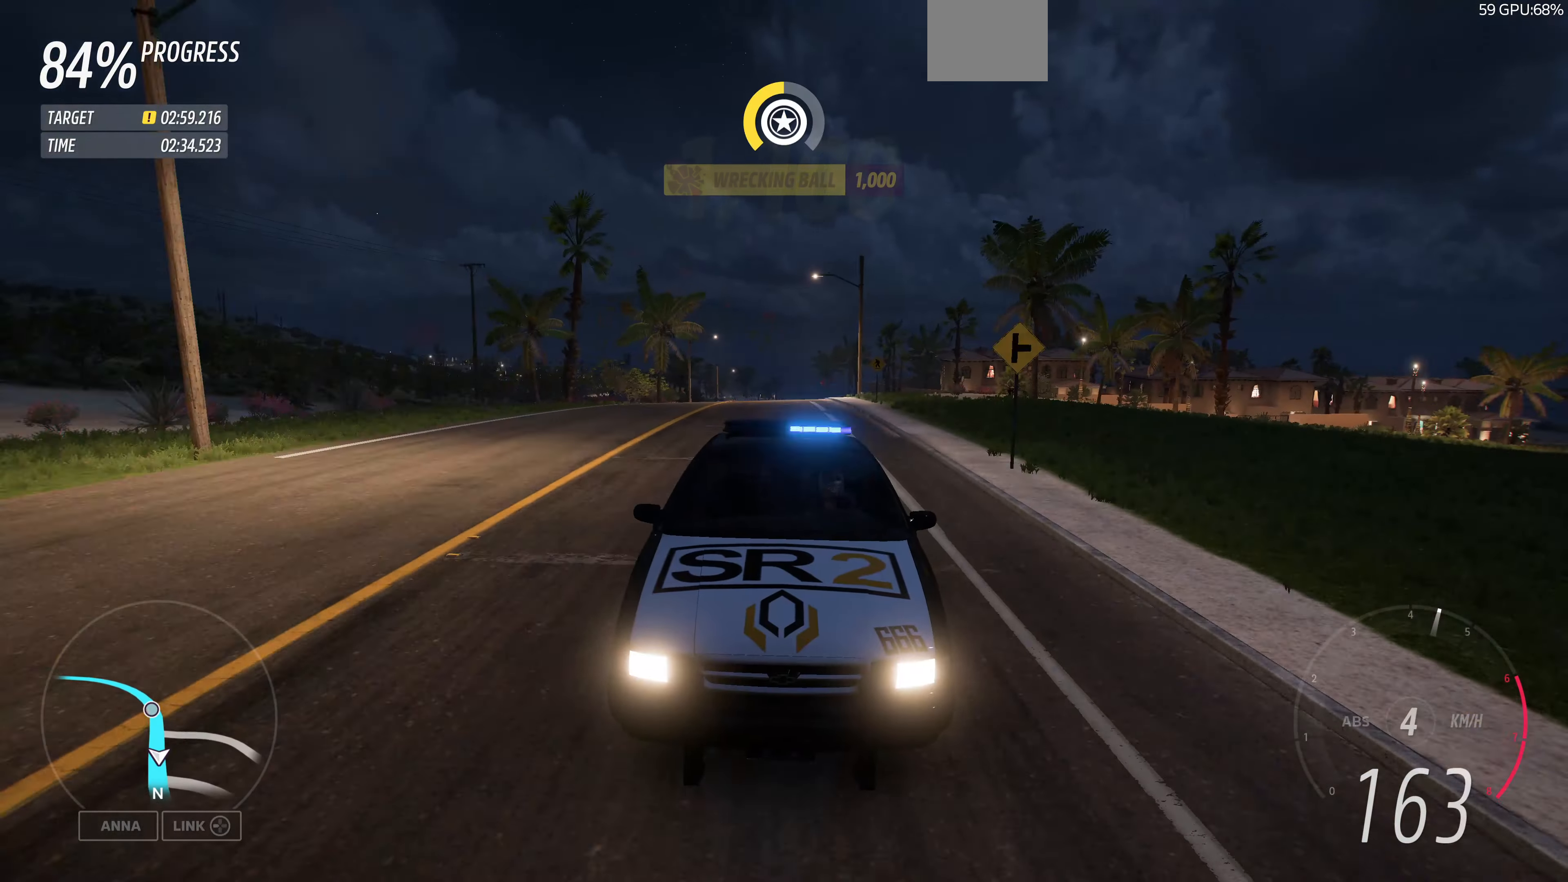
{"buttons": ["R2"], "left_stick": "up", "right_stick": "center", "events": [[100, "right_stick", "center"]]}
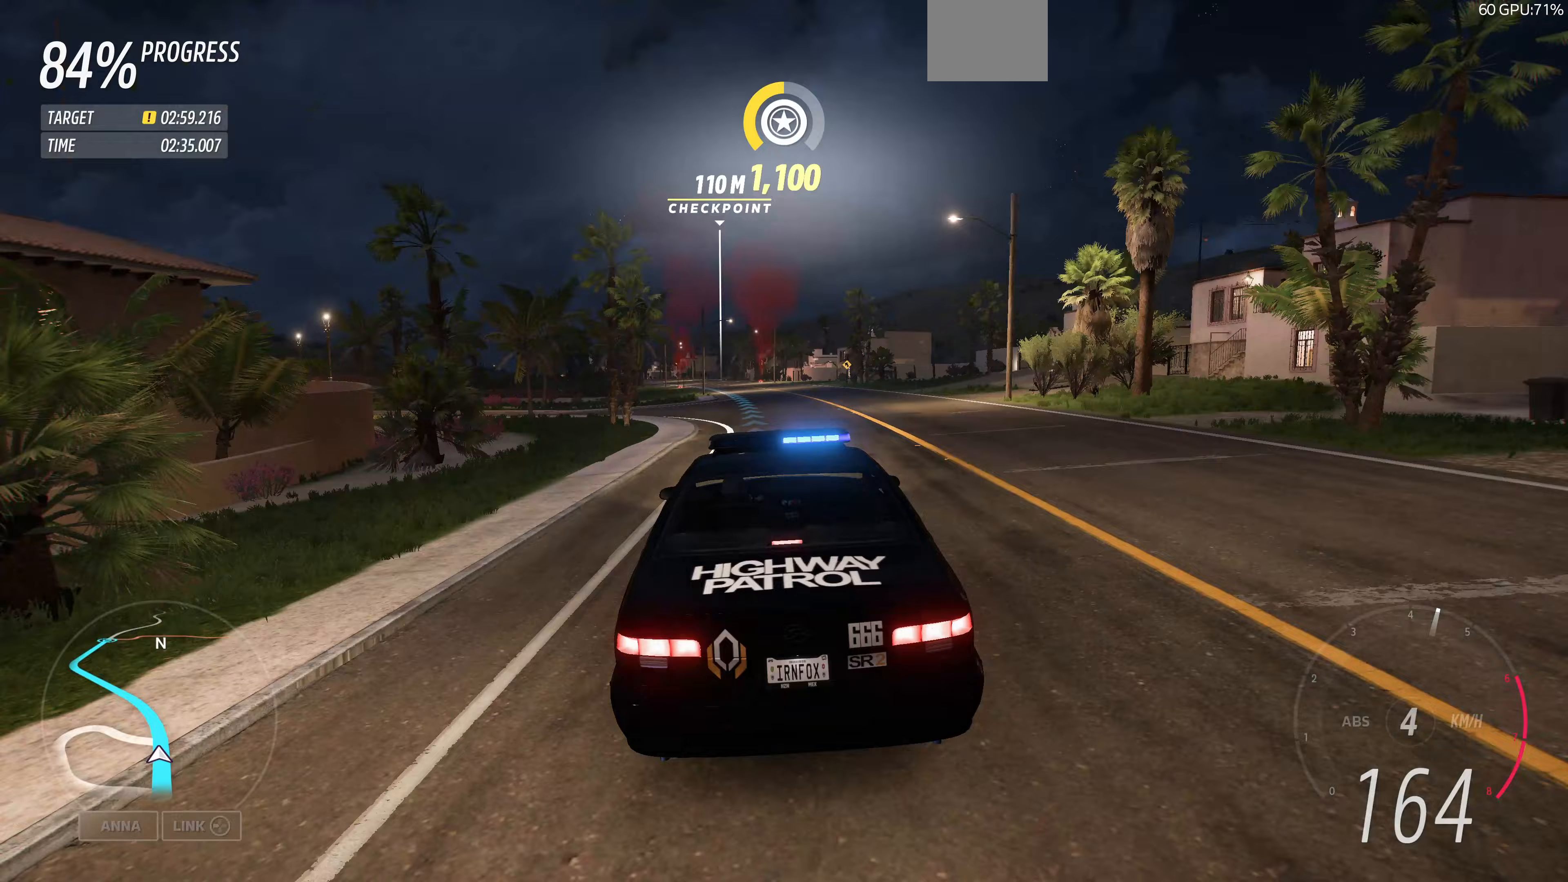
{"buttons": ["R2"], "left_stick": "up", "right_stick": "center", "events": []}
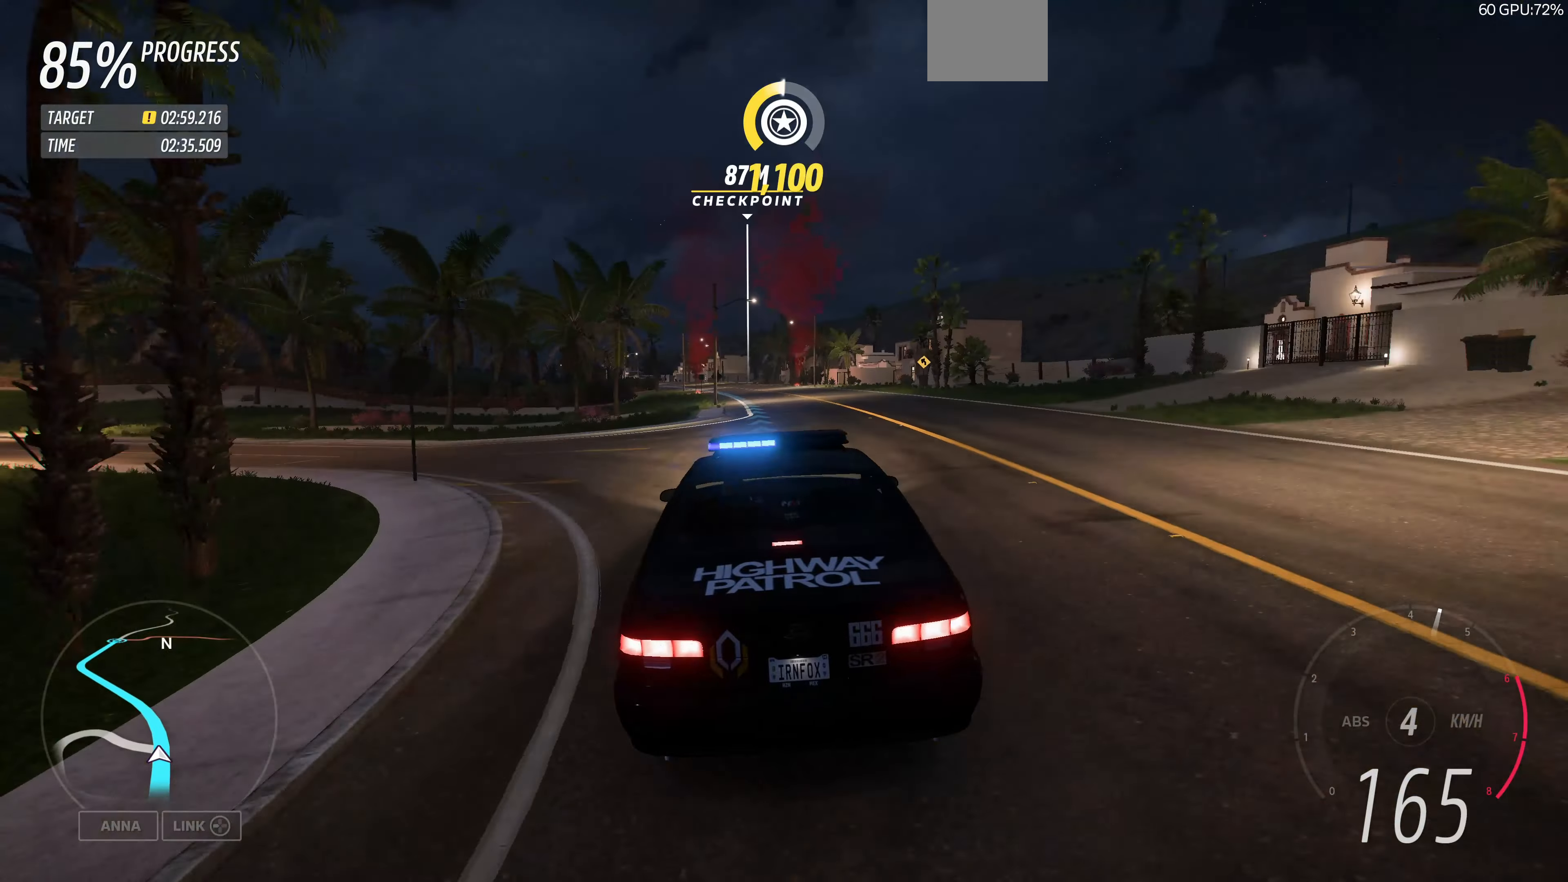
{"buttons": ["R2"], "left_stick": "up", "right_stick": "center", "events": []}
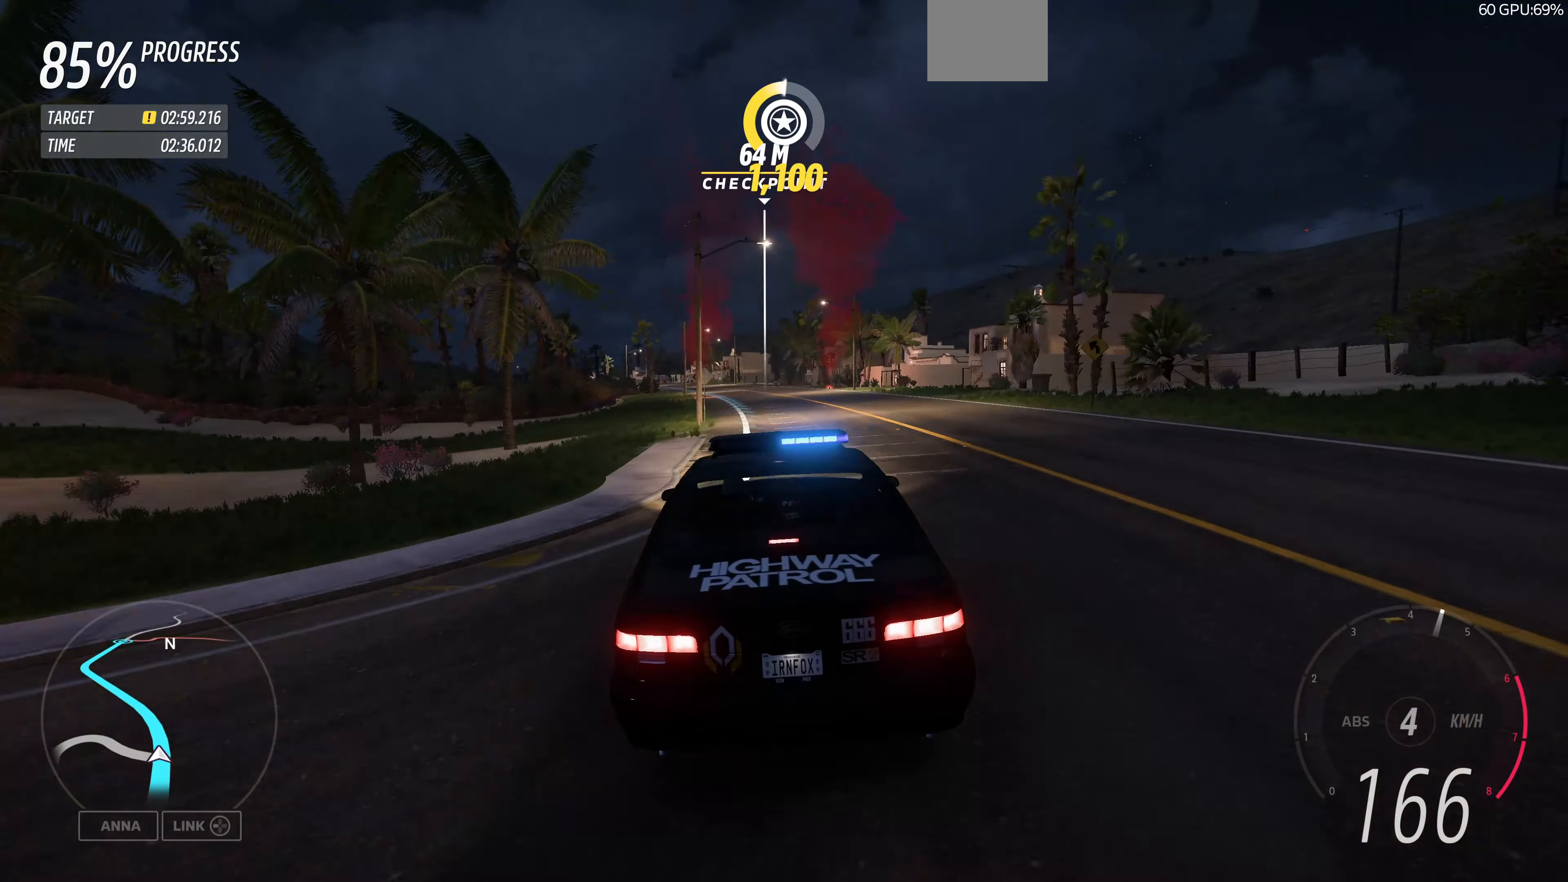
{"buttons": ["R2"], "left_stick": "up", "right_stick": "center", "events": []}
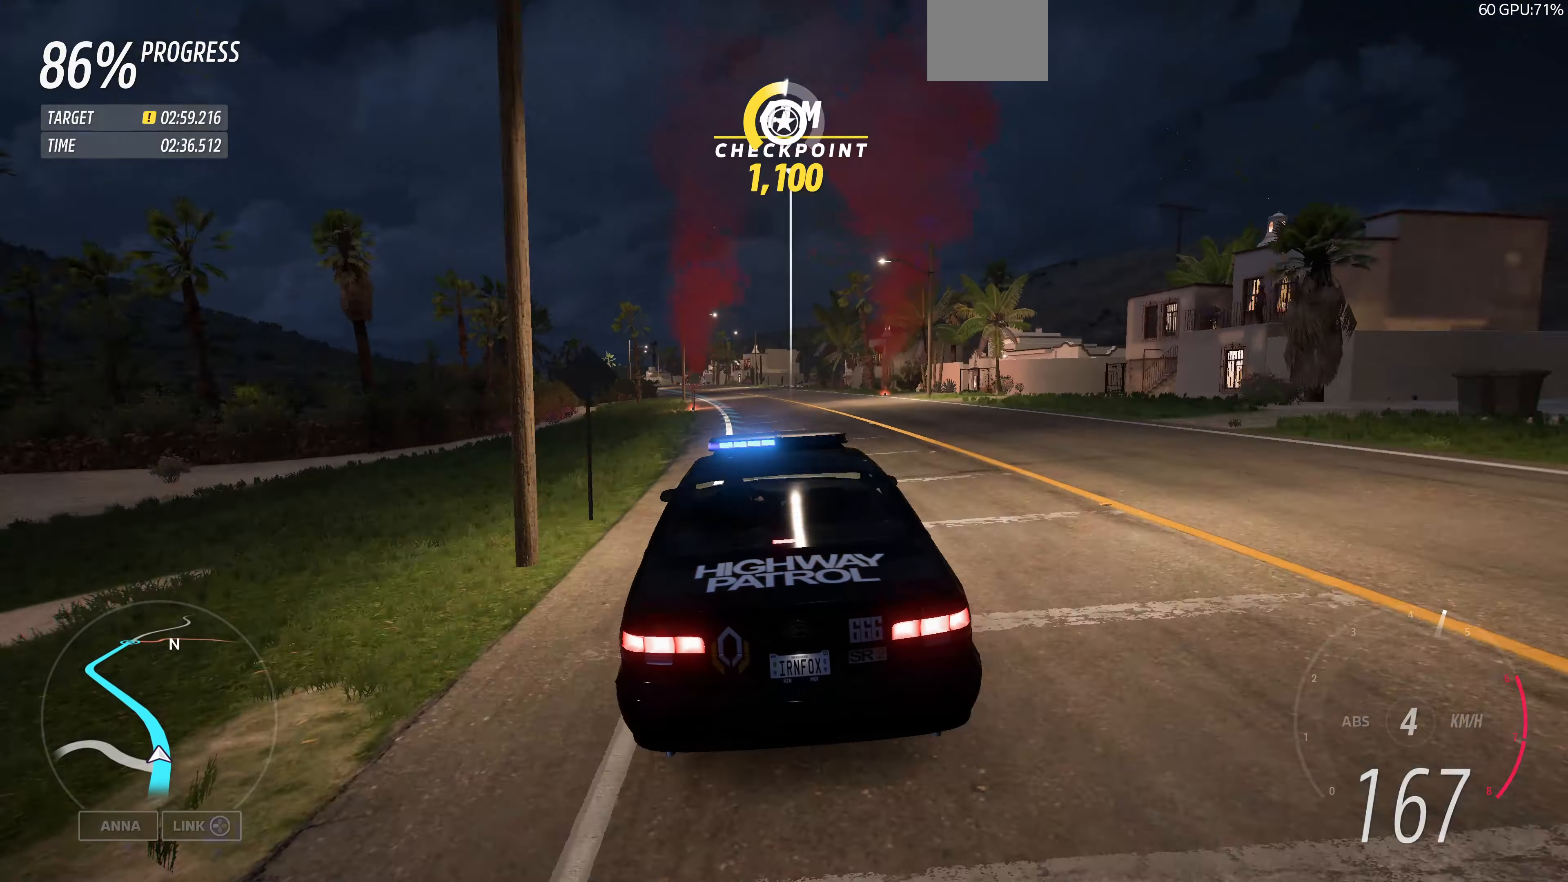
{"buttons": ["R2"], "left_stick": "up", "right_stick": "center", "events": []}
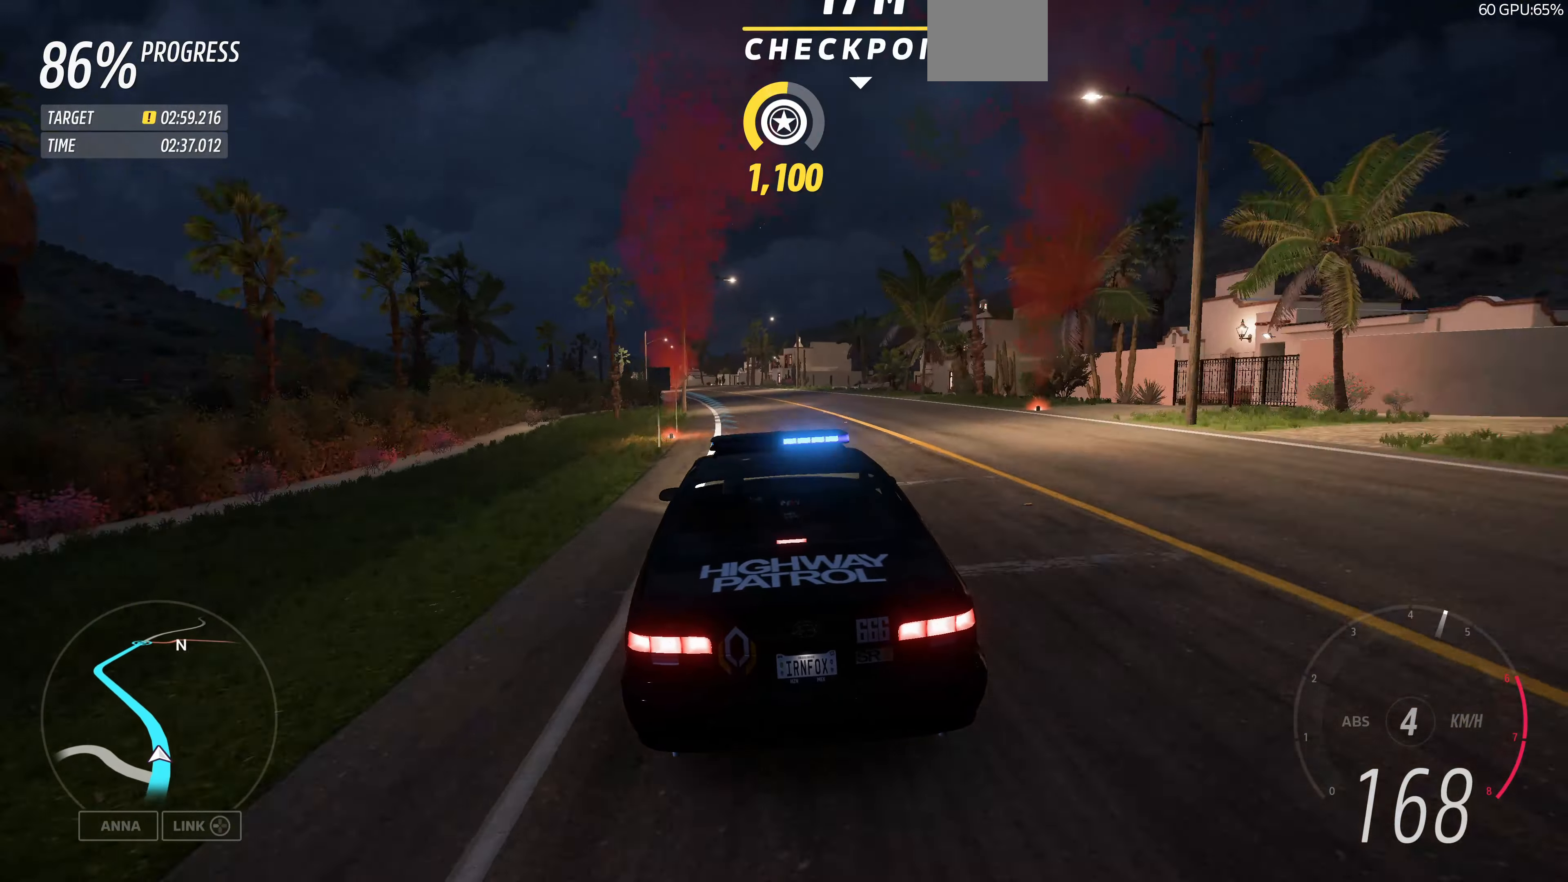
{"buttons": ["R2"], "left_stick": "up", "right_stick": "center", "events": []}
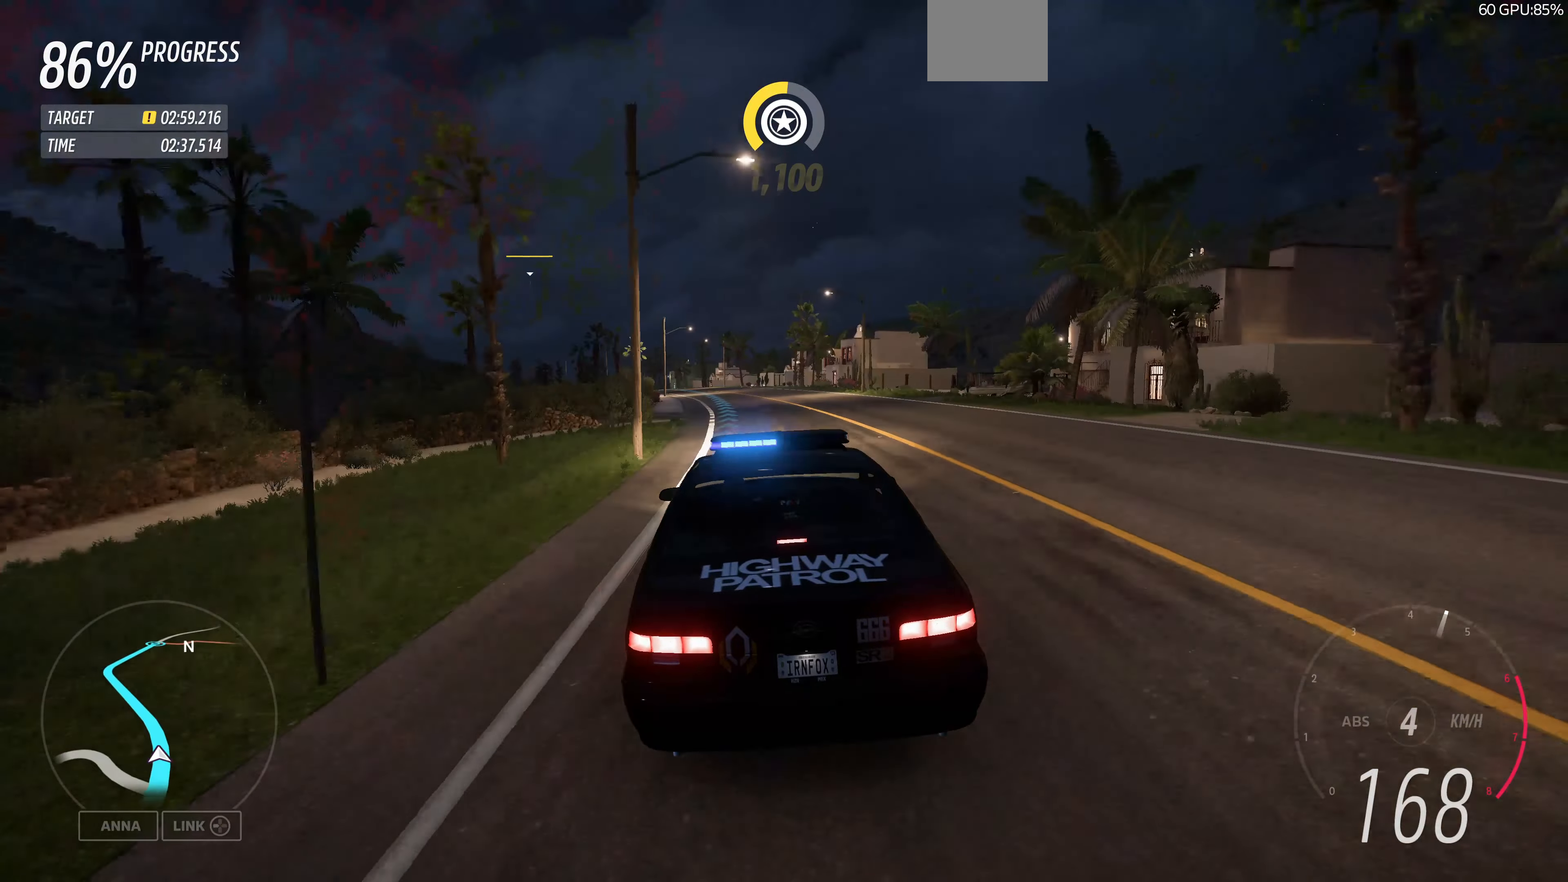
{"buttons": ["R2"], "left_stick": "up", "right_stick": "center", "events": []}
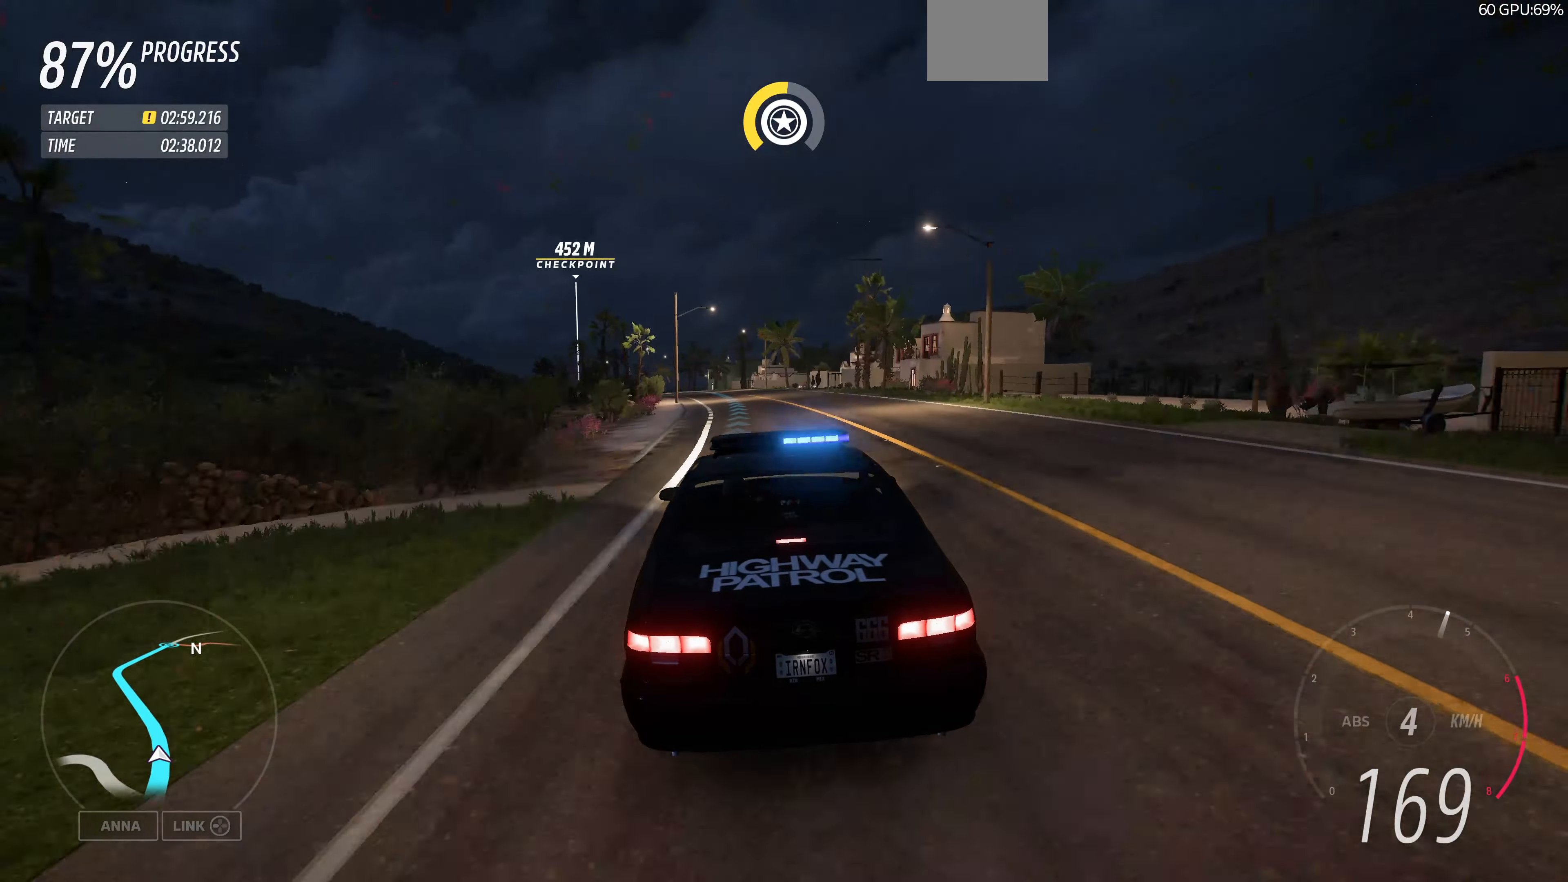
{"buttons": ["R2"], "left_stick": "up", "right_stick": "center", "events": []}
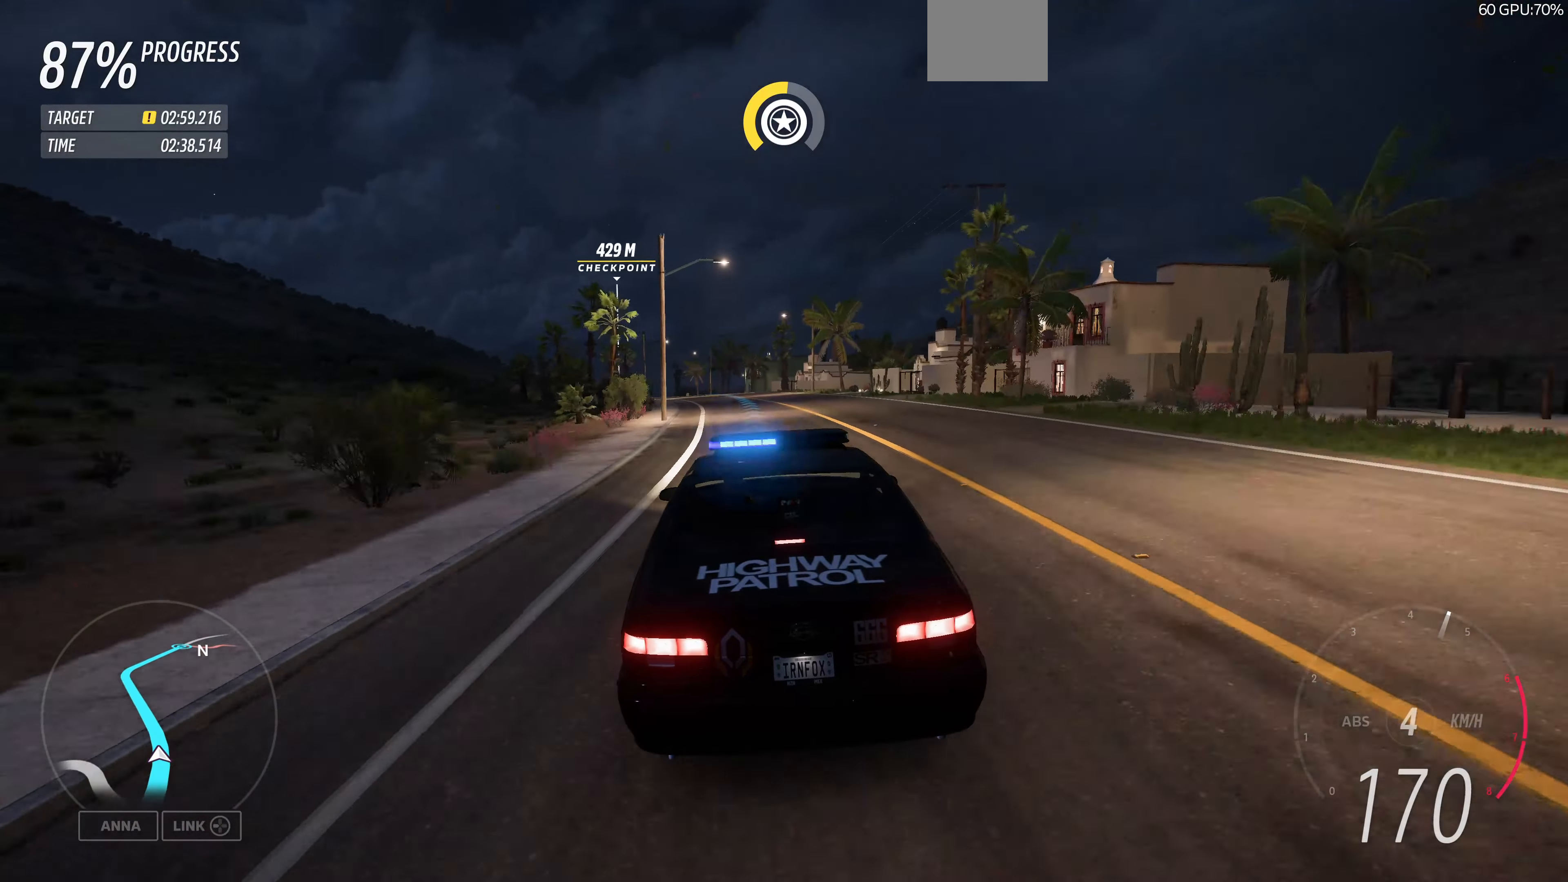
{"buttons": ["R2"], "left_stick": "up", "right_stick": "center", "events": []}
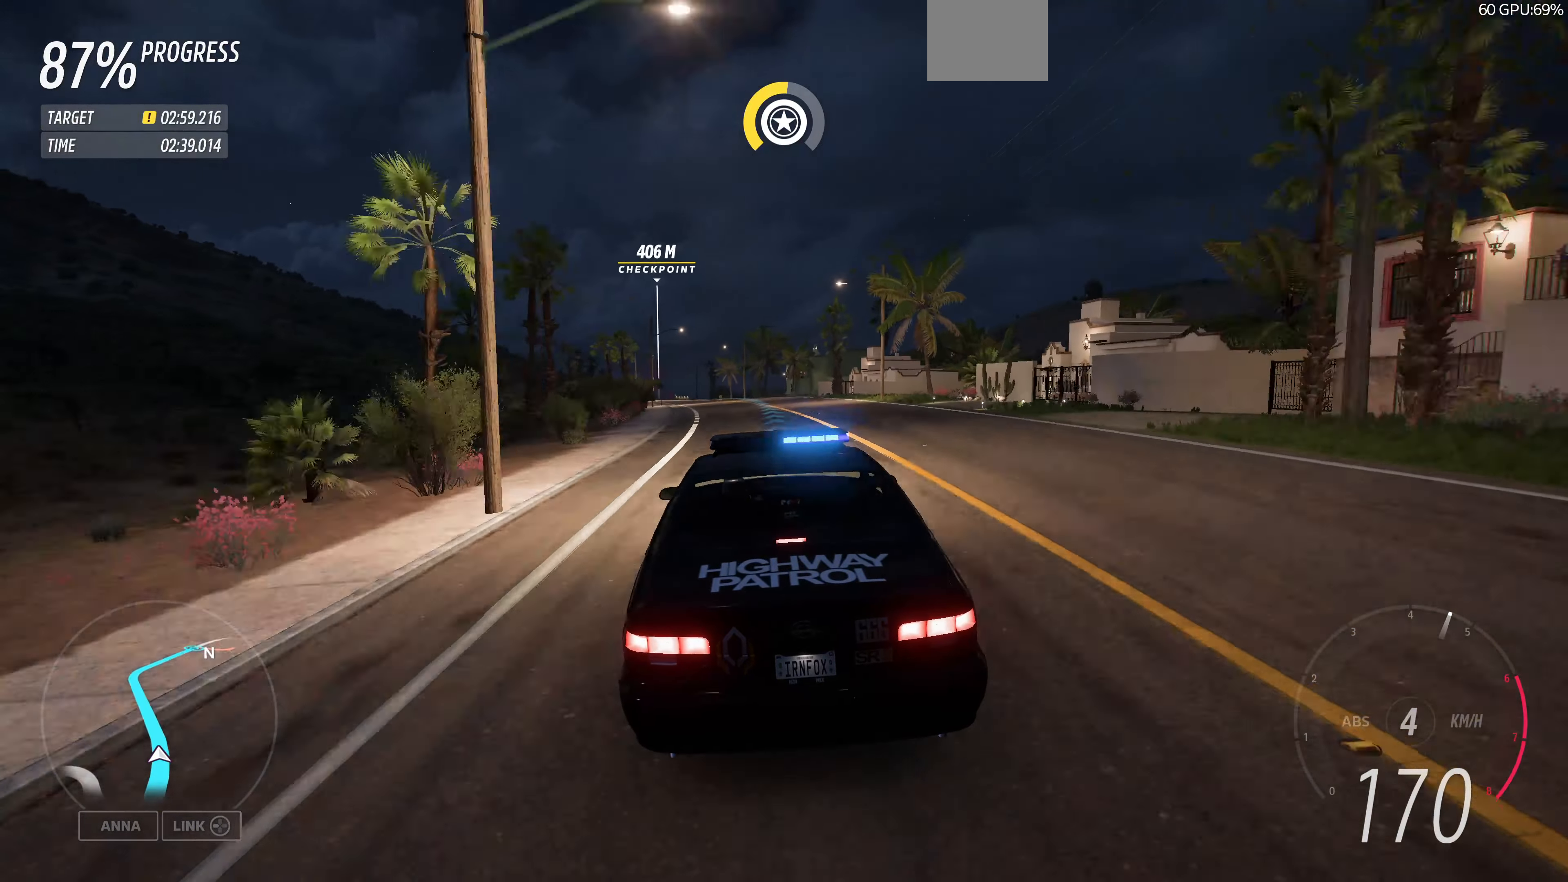
{"buttons": ["R2"], "left_stick": "up", "right_stick": "center", "events": []}
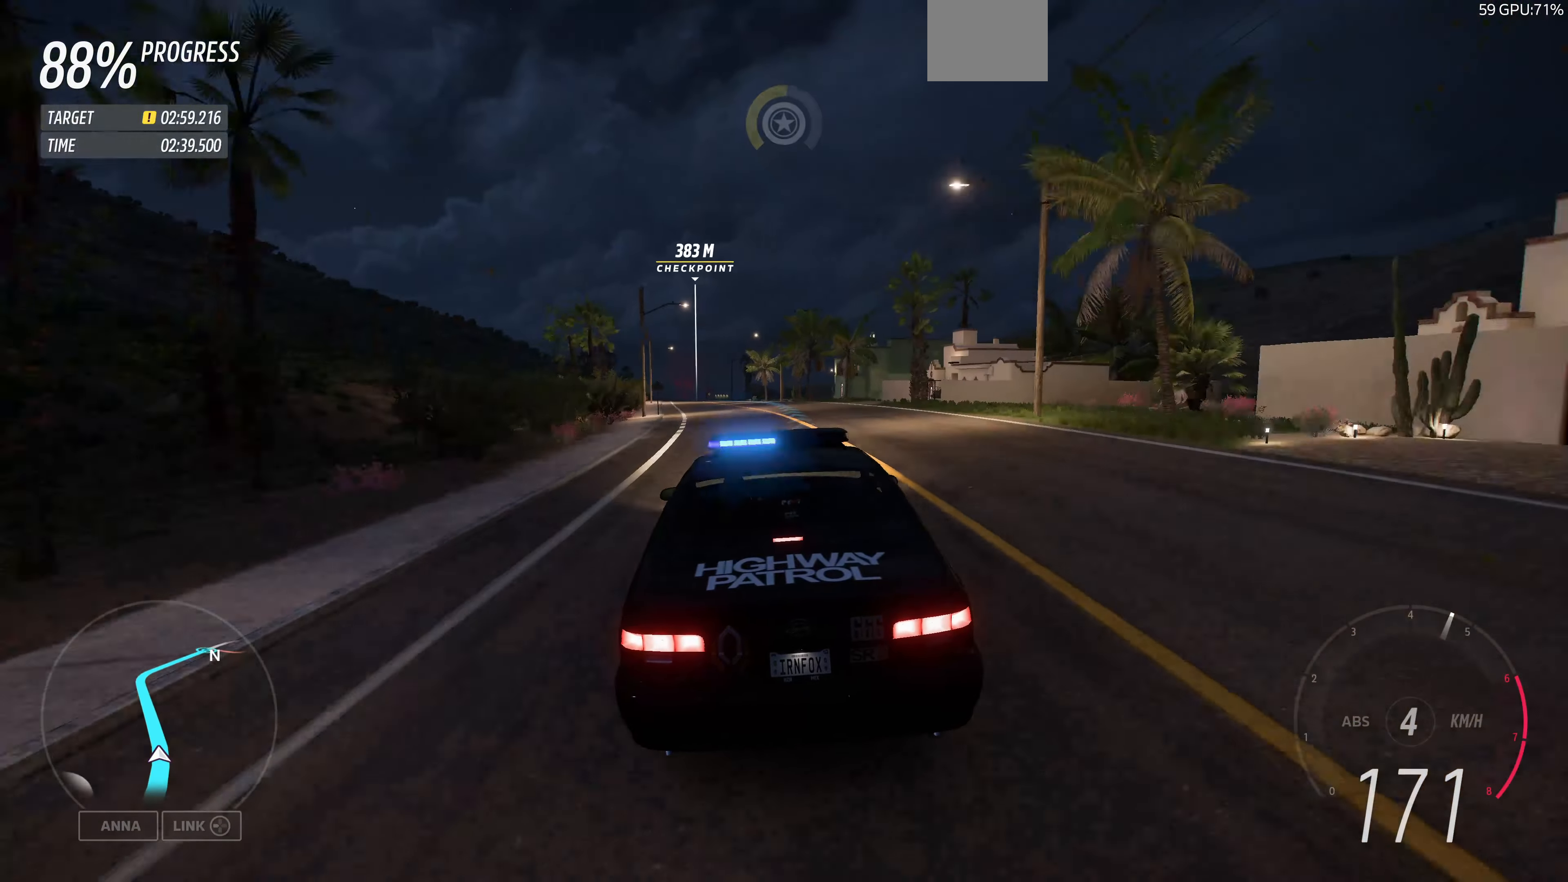
{"buttons": ["R2"], "left_stick": "up", "right_stick": "center", "events": []}
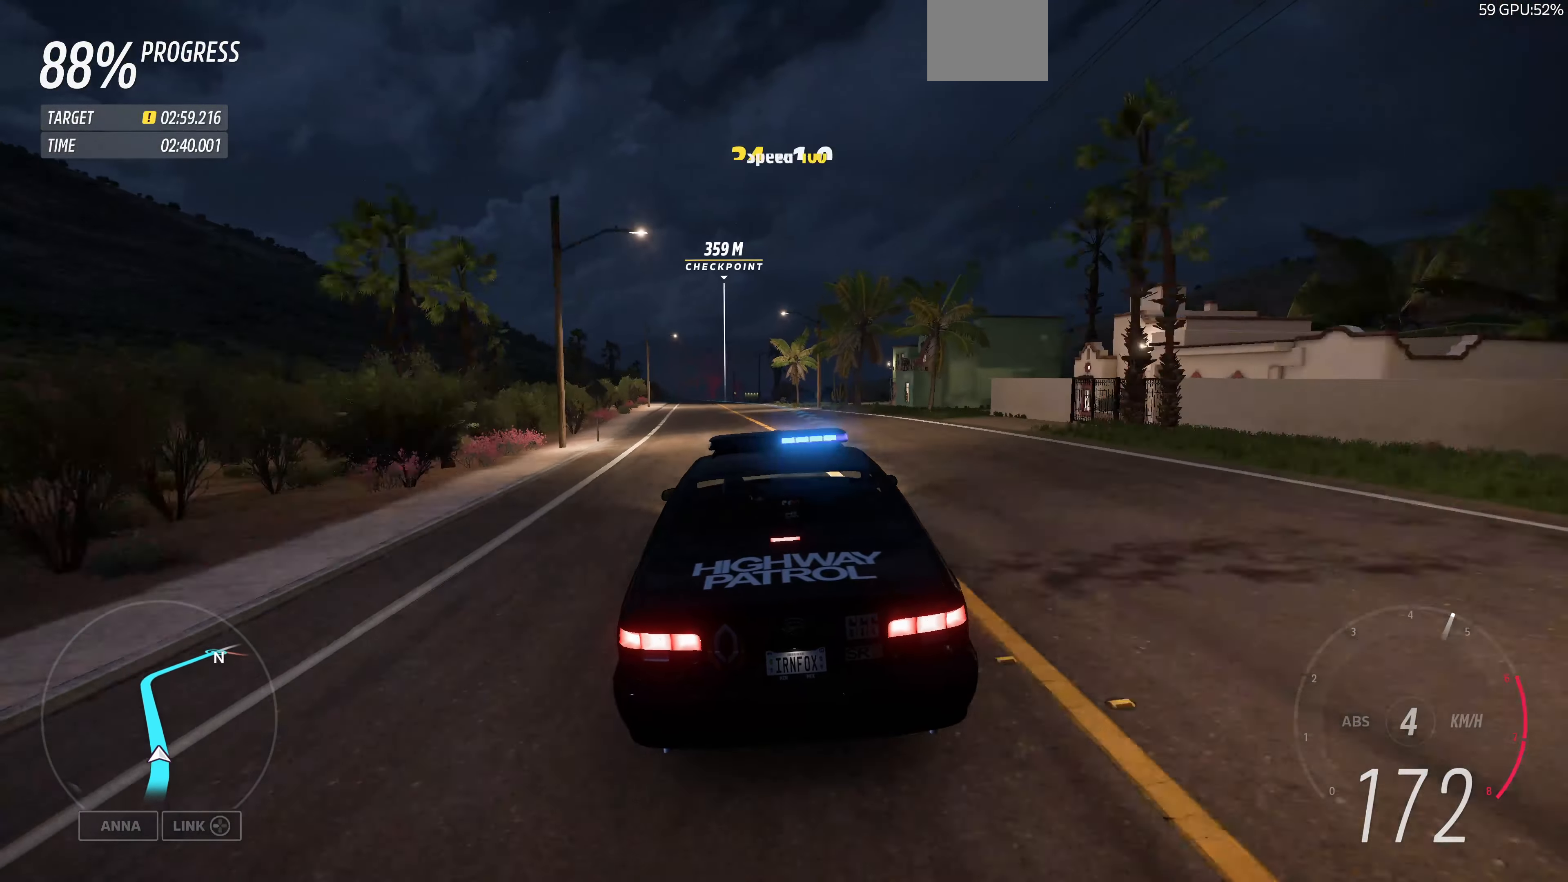
{"buttons": ["R2"], "left_stick": "up", "right_stick": "center", "events": []}
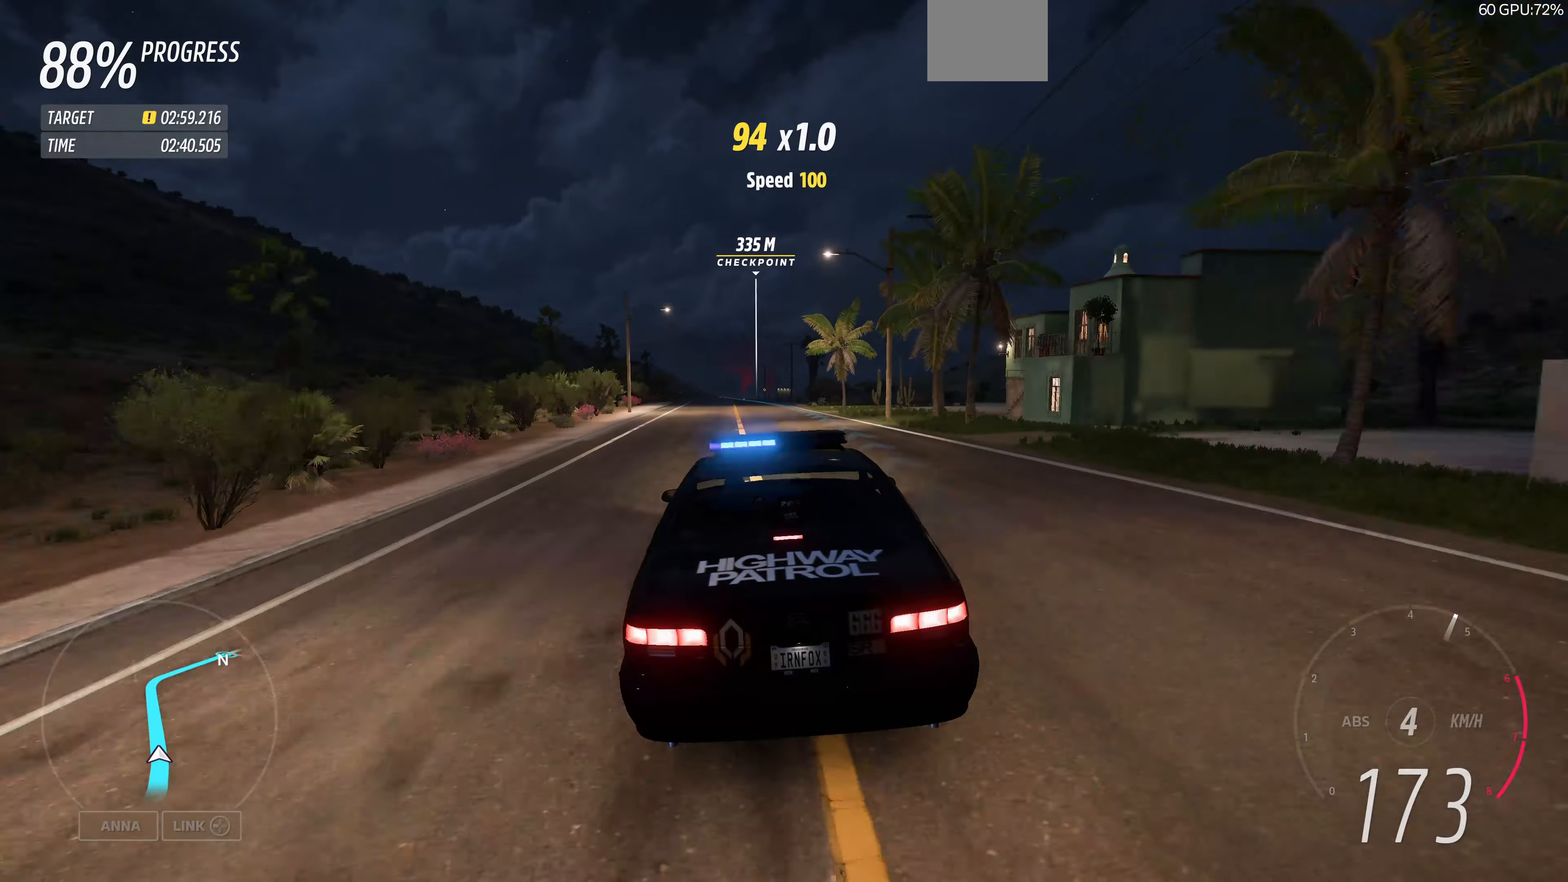
{"buttons": ["R2"], "left_stick": "up", "right_stick": "center", "events": []}
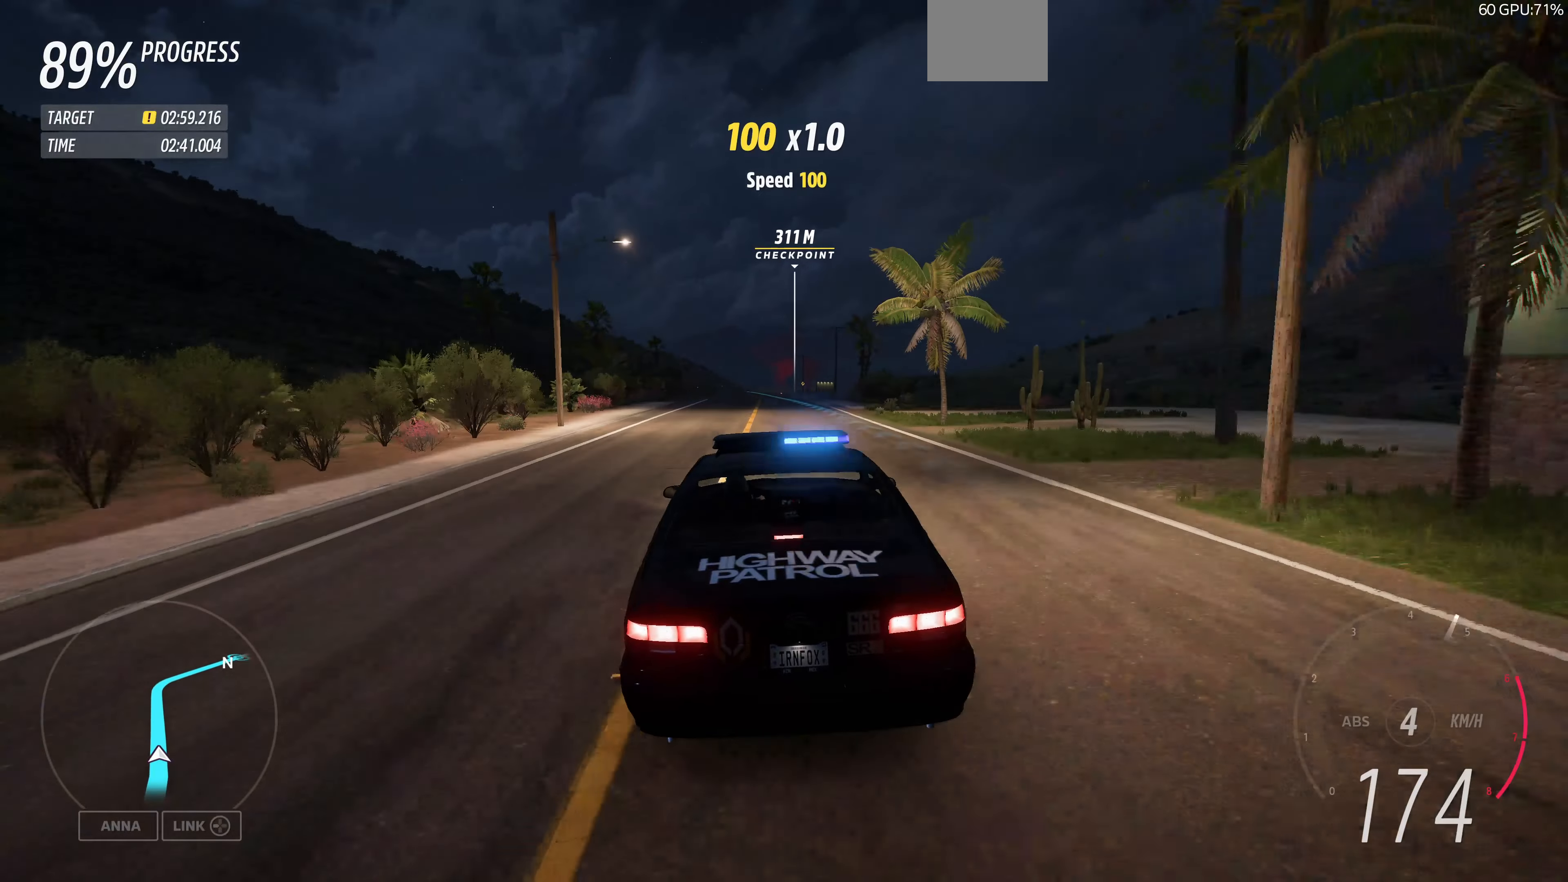
{"buttons": ["R2"], "left_stick": "up", "right_stick": "center", "events": []}
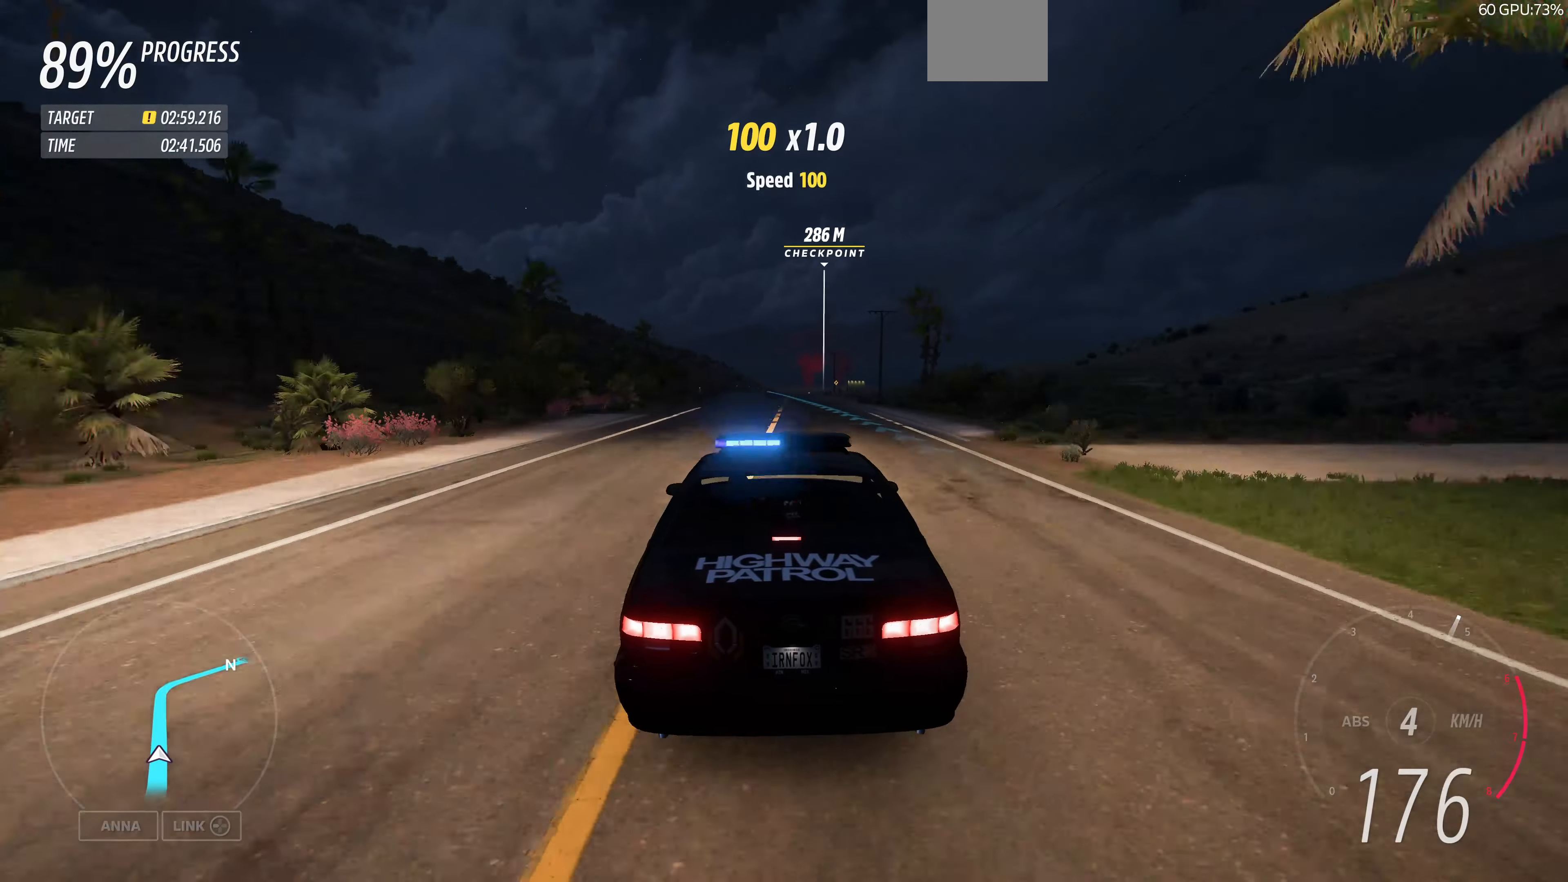
{"buttons": ["R2"], "left_stick": "up", "right_stick": "center", "events": []}